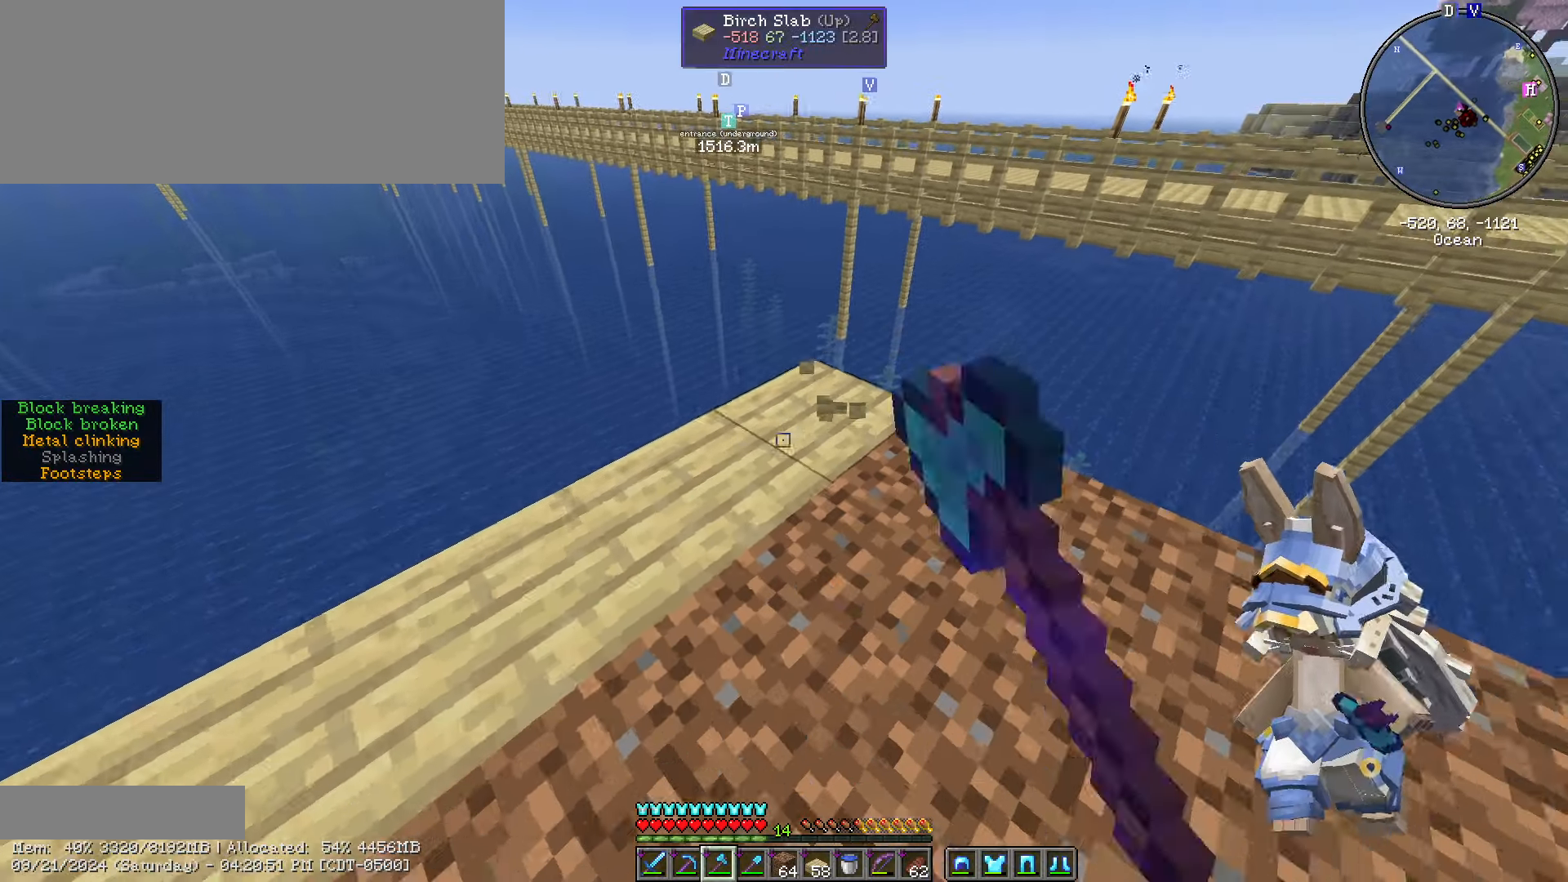
Gameplay with keyboard and mouse; each line is a JSON object with the keys and mouse buttons held at the frame after it. "events" lists presses ("down") and releases ("up") of ".", "/", "0", "1", "2", "3", "4", "5", "6", "7", "8", "9", "a", "alt_l", "alt_r", "b", "backslash", "backspace", "c", "caps_lock", "comma", "ctrl_l", "ctrl_r", "d", "e", "equals", "escape", "f", "f1", "f10", "f11", "f12", "f2", "f3", "f4", "f5", "f6", "f7", "f8", "f9", "g", "h", "i", "j", "k", "l", "lbracket", "m", "minus", "n", "o", "p", "q", "quote", "r", "rbracket", "return", "s", "semicolon", "shift_l", "shift_r", "space", "super", "t", "tab", "tilde", "u", "v", "w", "x", "y", "z", "mouse_left", "mouse_wheel" and "mouse_right" between this image and that frame as [ms after this image, input, new state], when the widget could be followed in between. "mouse_left", "mouse_wheel", "mouse_right" = the "left", "wheel", "right" buttons of the "mouse" list. No other keys are recorded. Fast repeated clicks can show as one long hold. "wheel" means that the mouse wheel is clicked or scrolled. Not read: mouse_move.
{"keys": [], "mouse": ["left"], "events": [[150, "a", "down"], [200, "s", "up"], [250, "a", "up"]]}
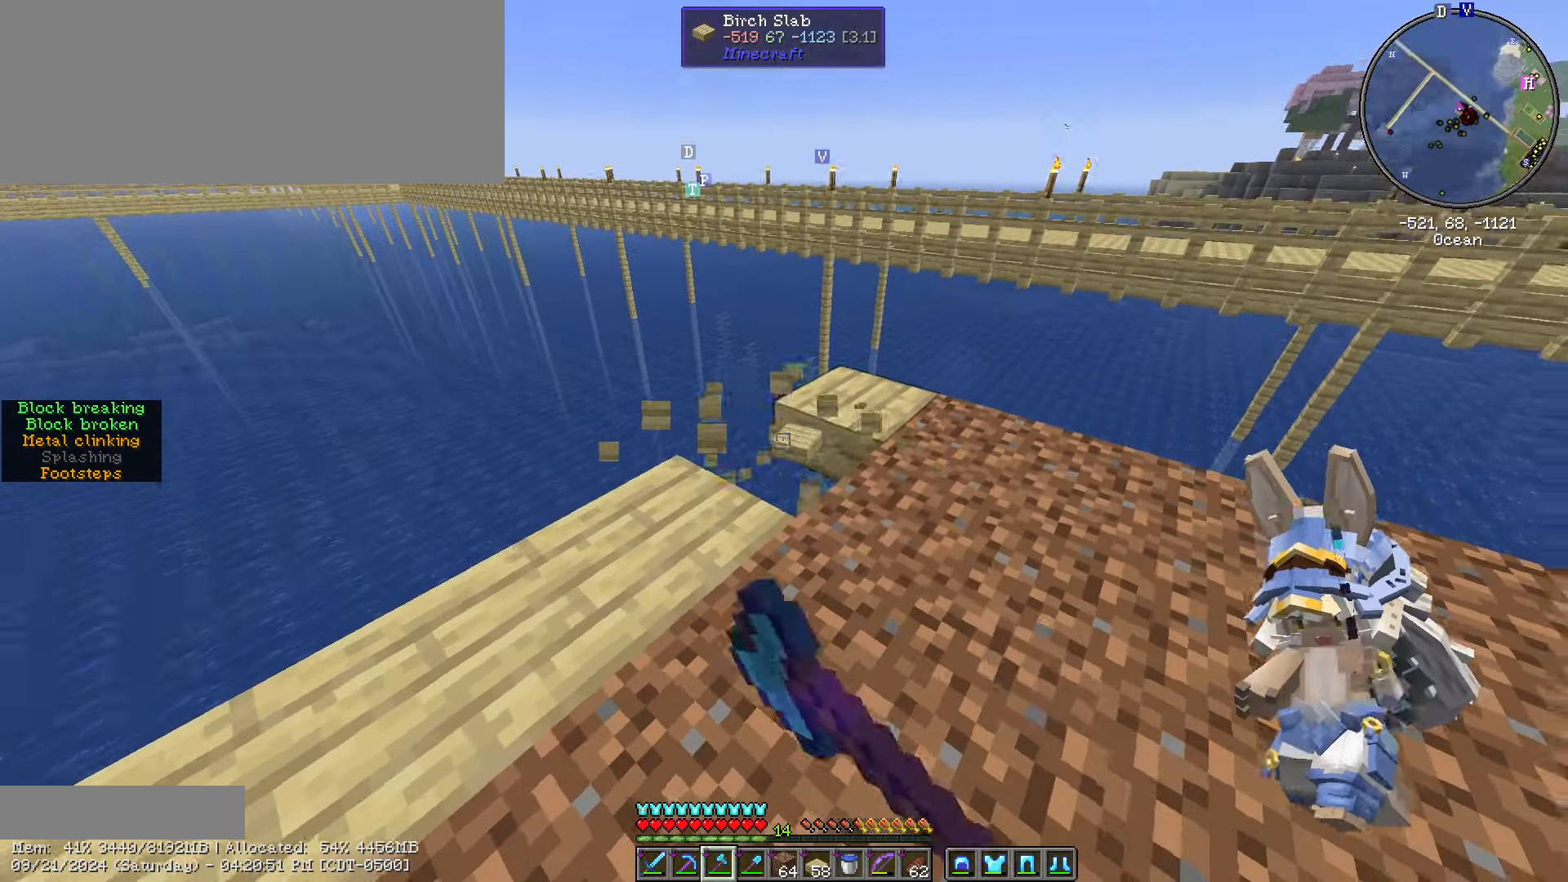
{"keys": [], "mouse": ["left"], "events": []}
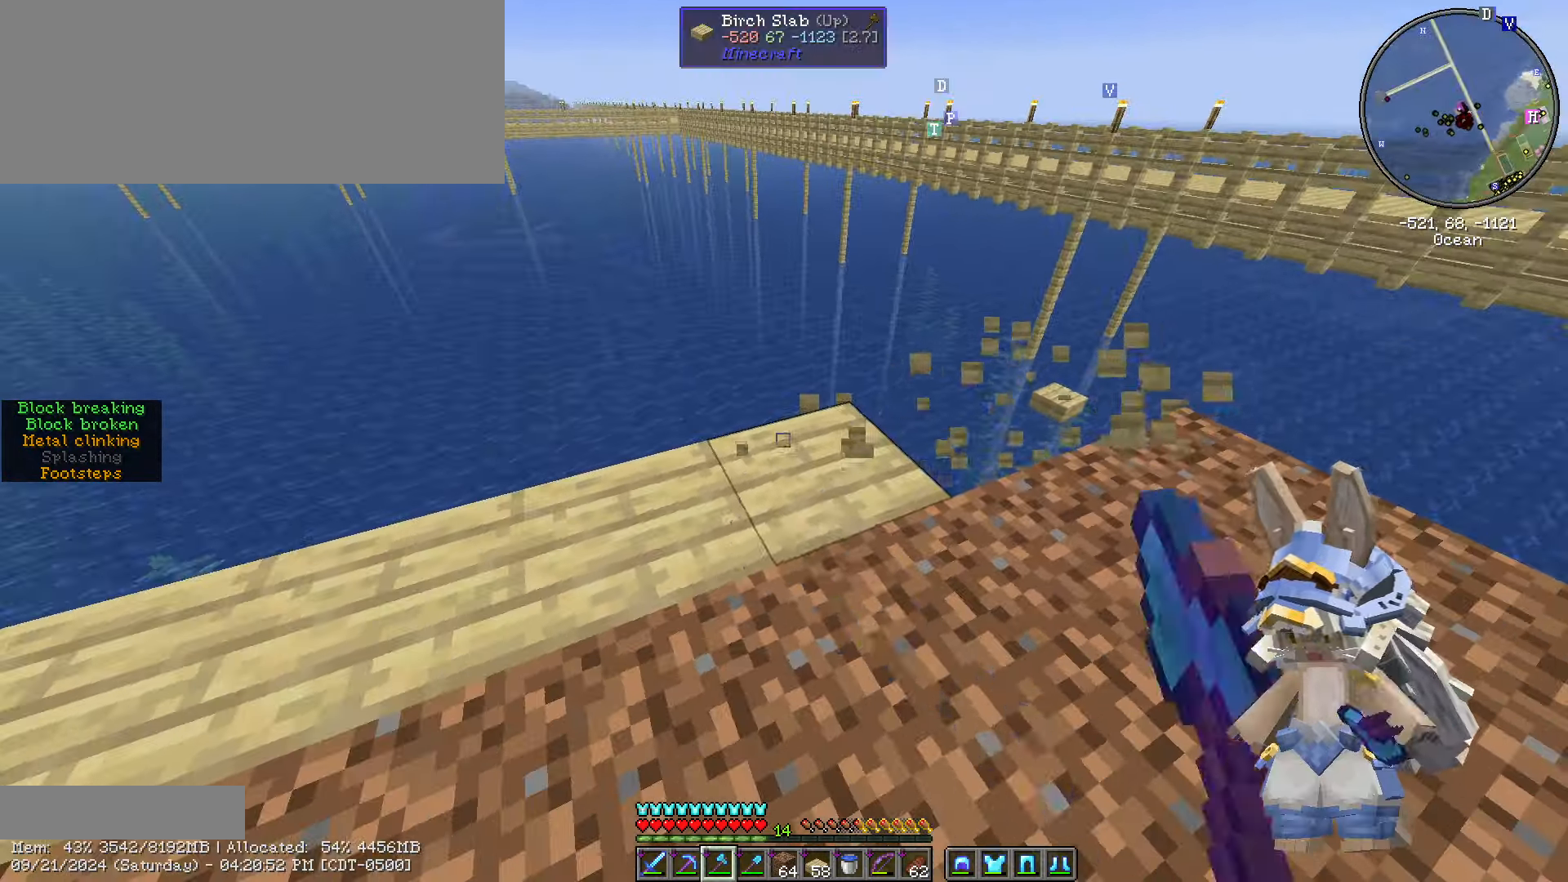
{"keys": [], "mouse": ["left"], "events": []}
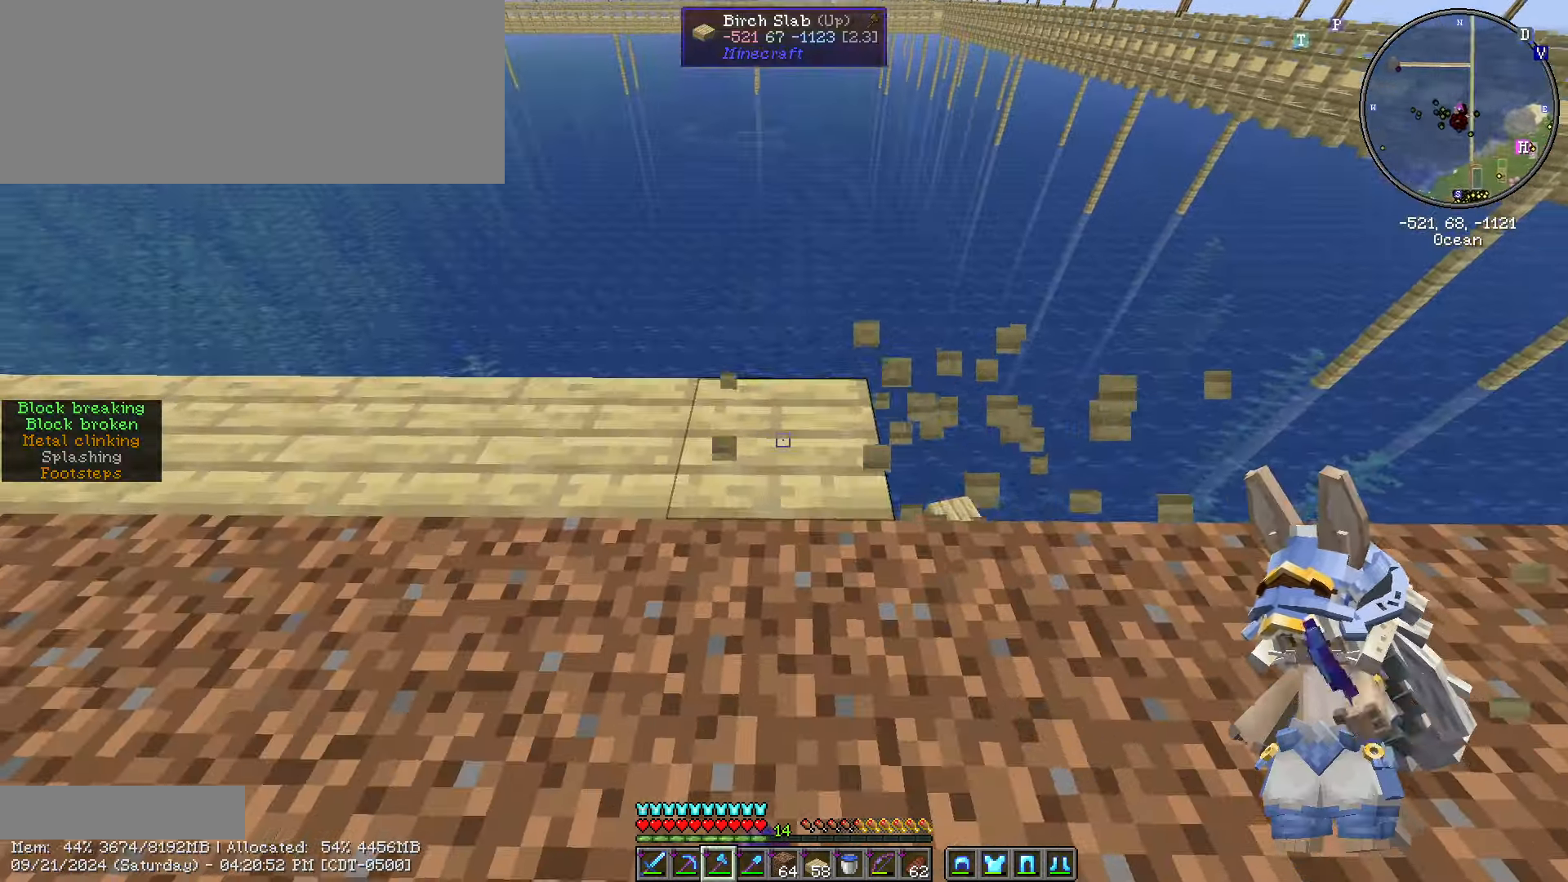
{"keys": [], "mouse": ["left"], "events": []}
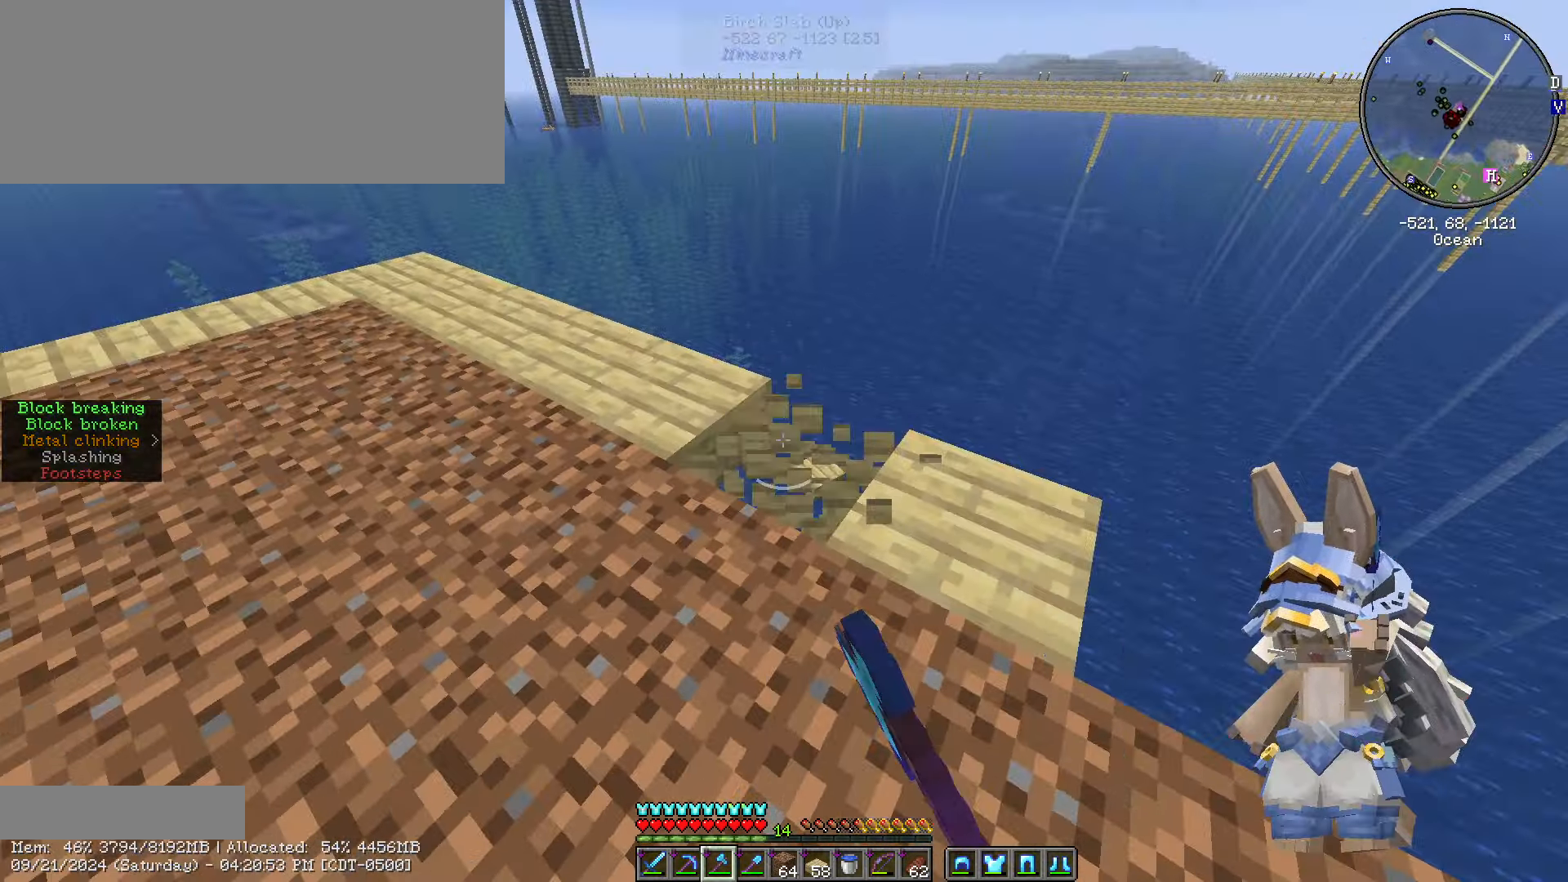
{"keys": [], "mouse": ["left"], "events": []}
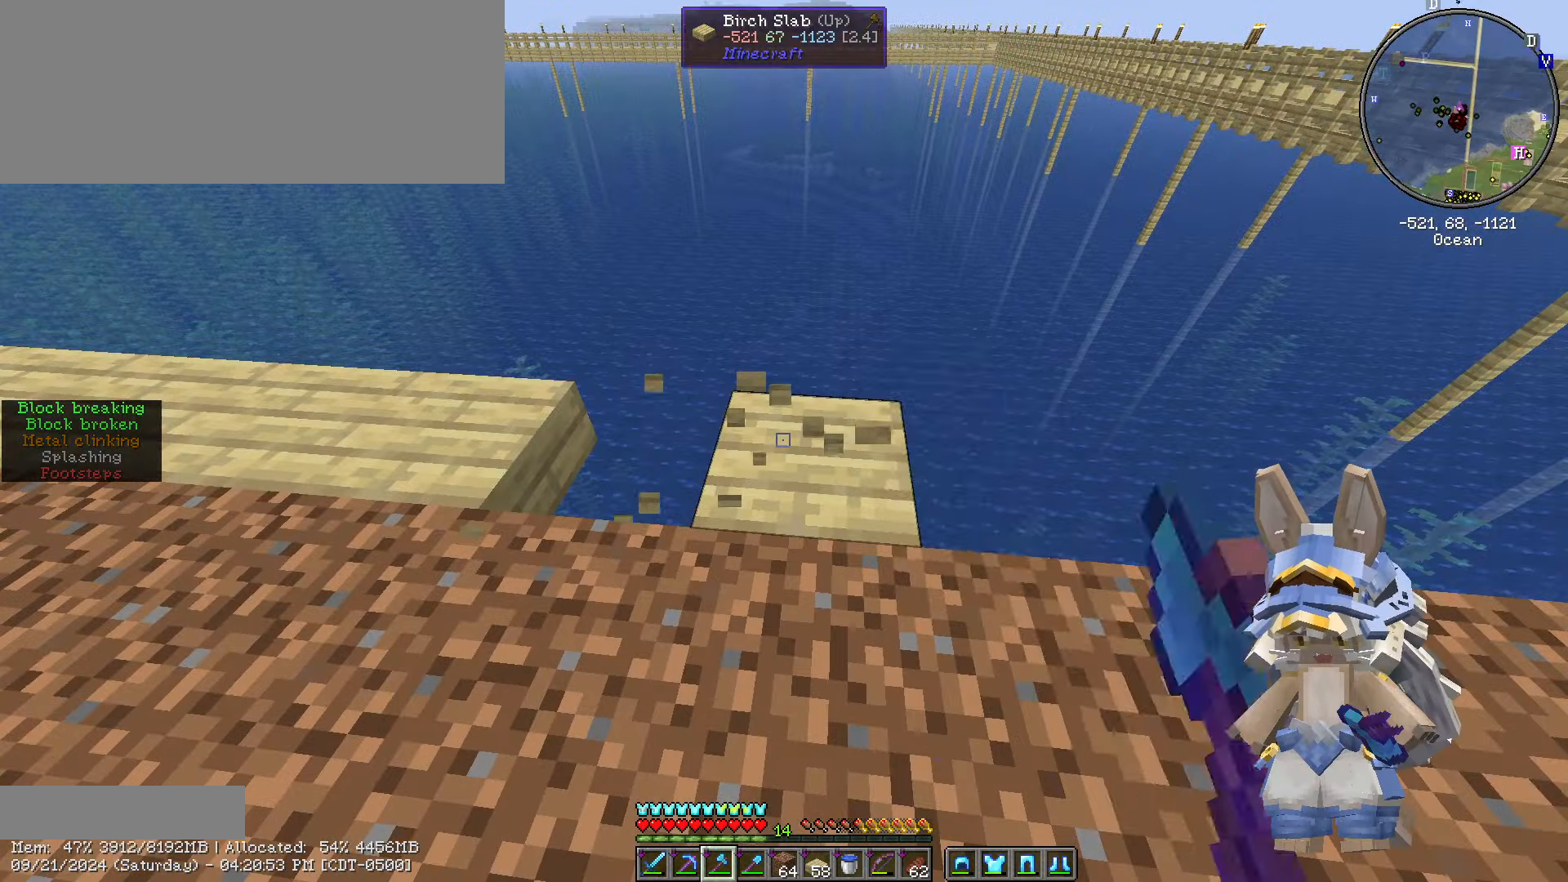
{"keys": ["w"], "mouse": ["left"], "events": [[416, "w", "down"]]}
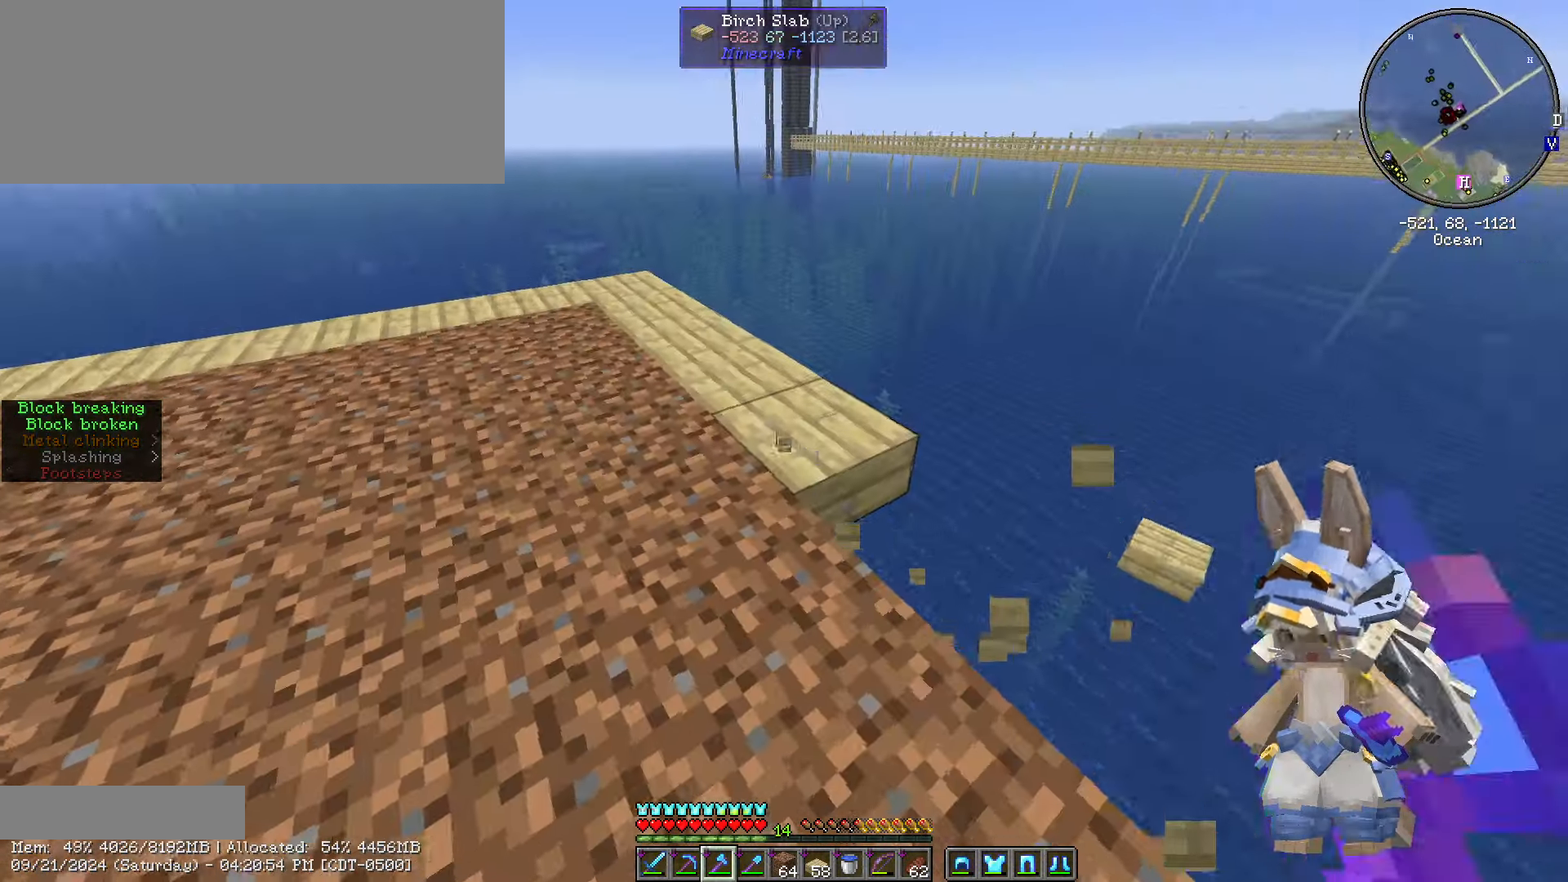
{"keys": ["w"], "mouse": ["left"], "events": [[116, "w", "up"], [350, "w", "down"]]}
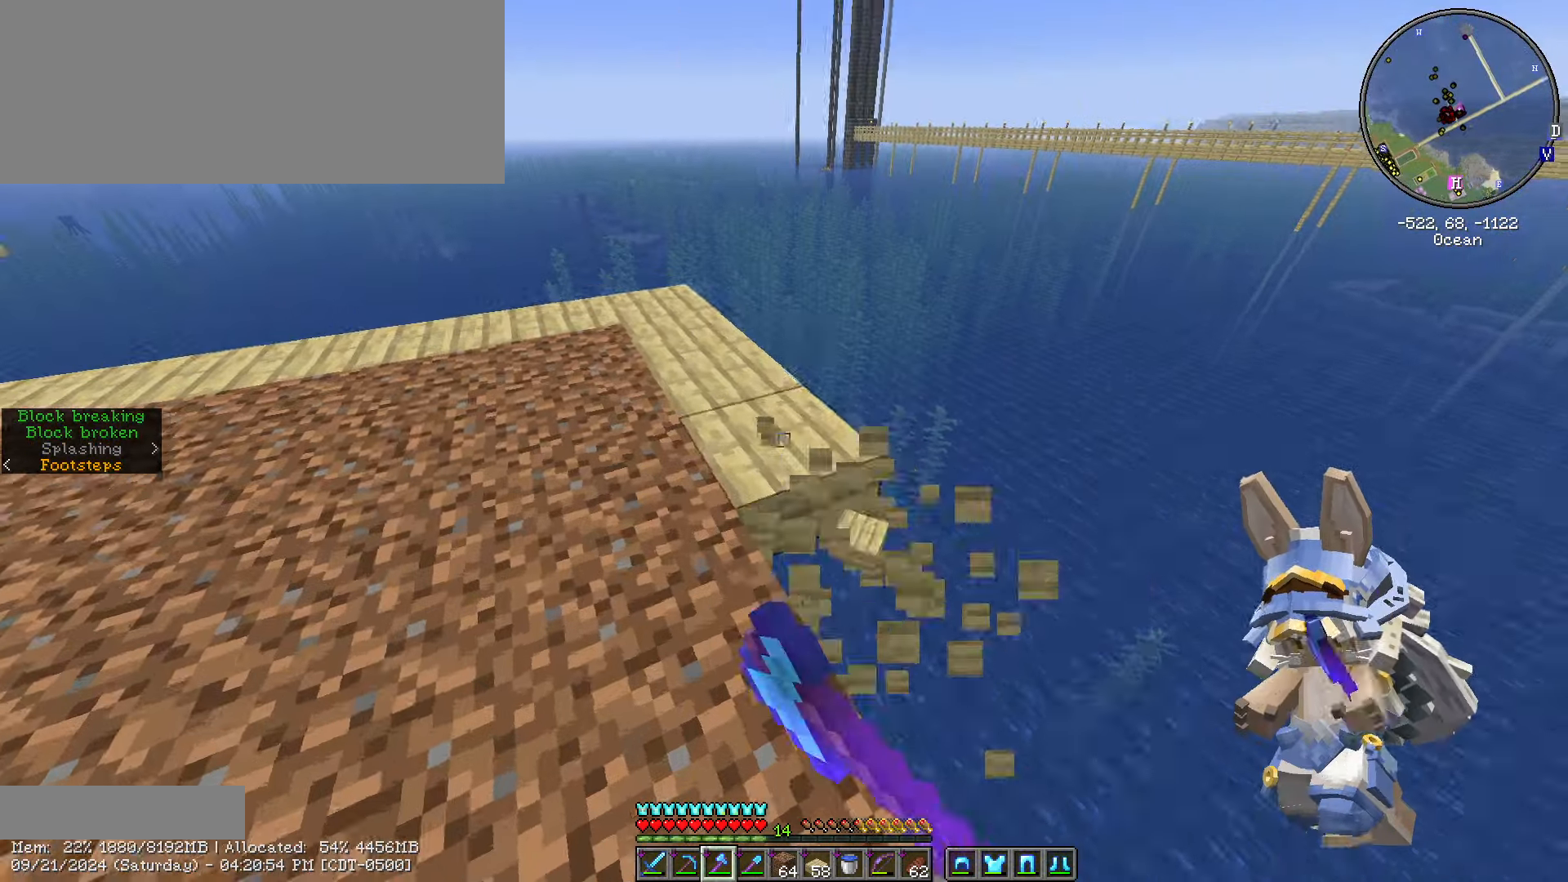
{"keys": [], "mouse": ["left"], "events": [[166, "a", "down"], [216, "a", "up"], [216, "w", "up"]]}
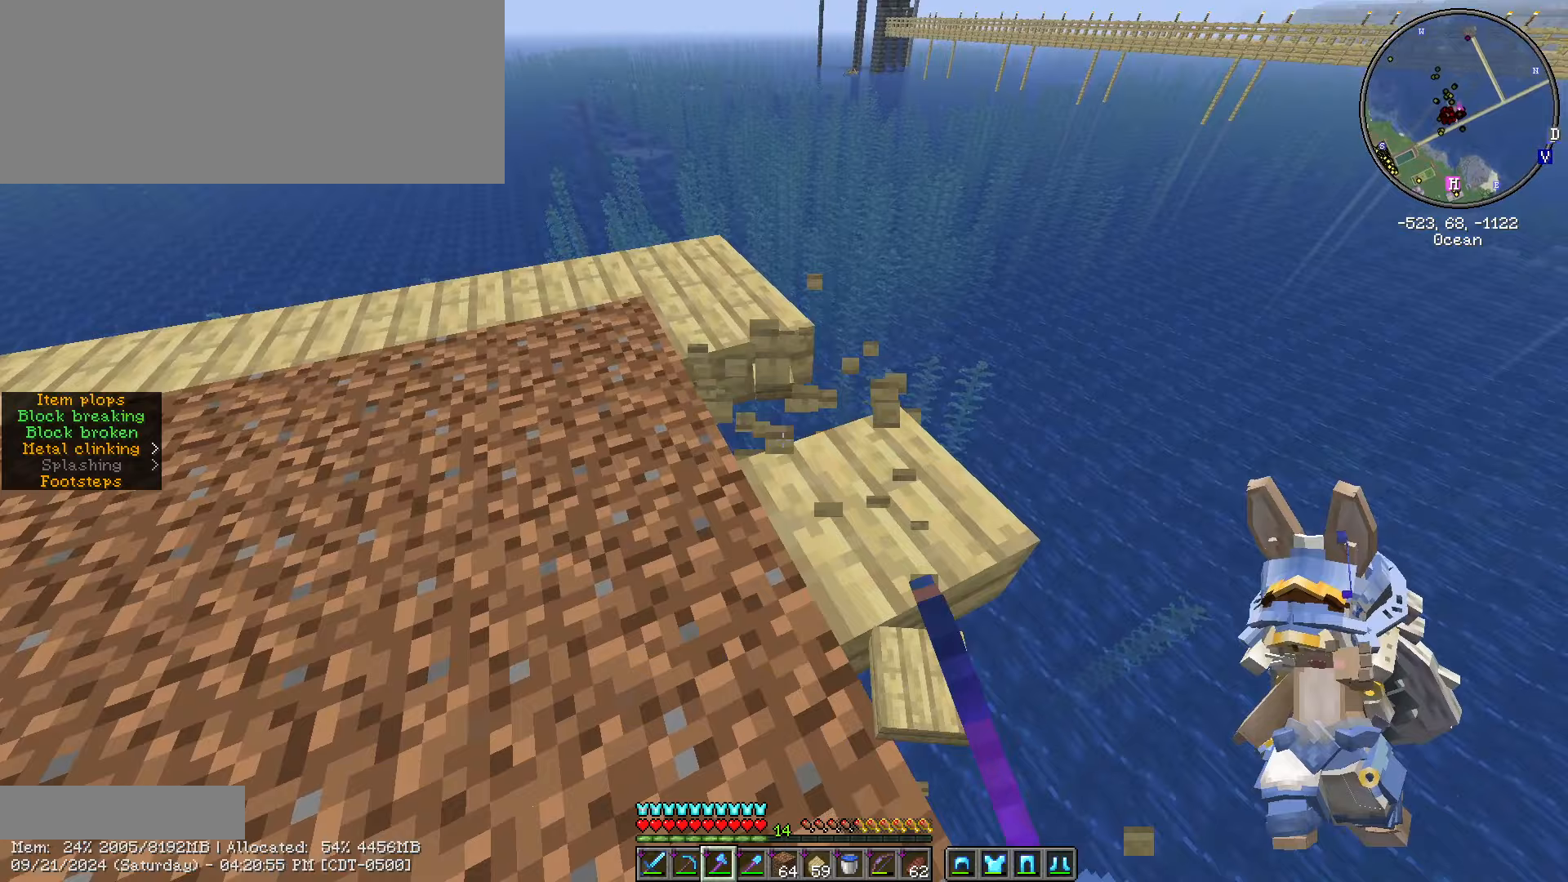
{"keys": ["w"], "mouse": ["left"], "events": [[383, "w", "down"]]}
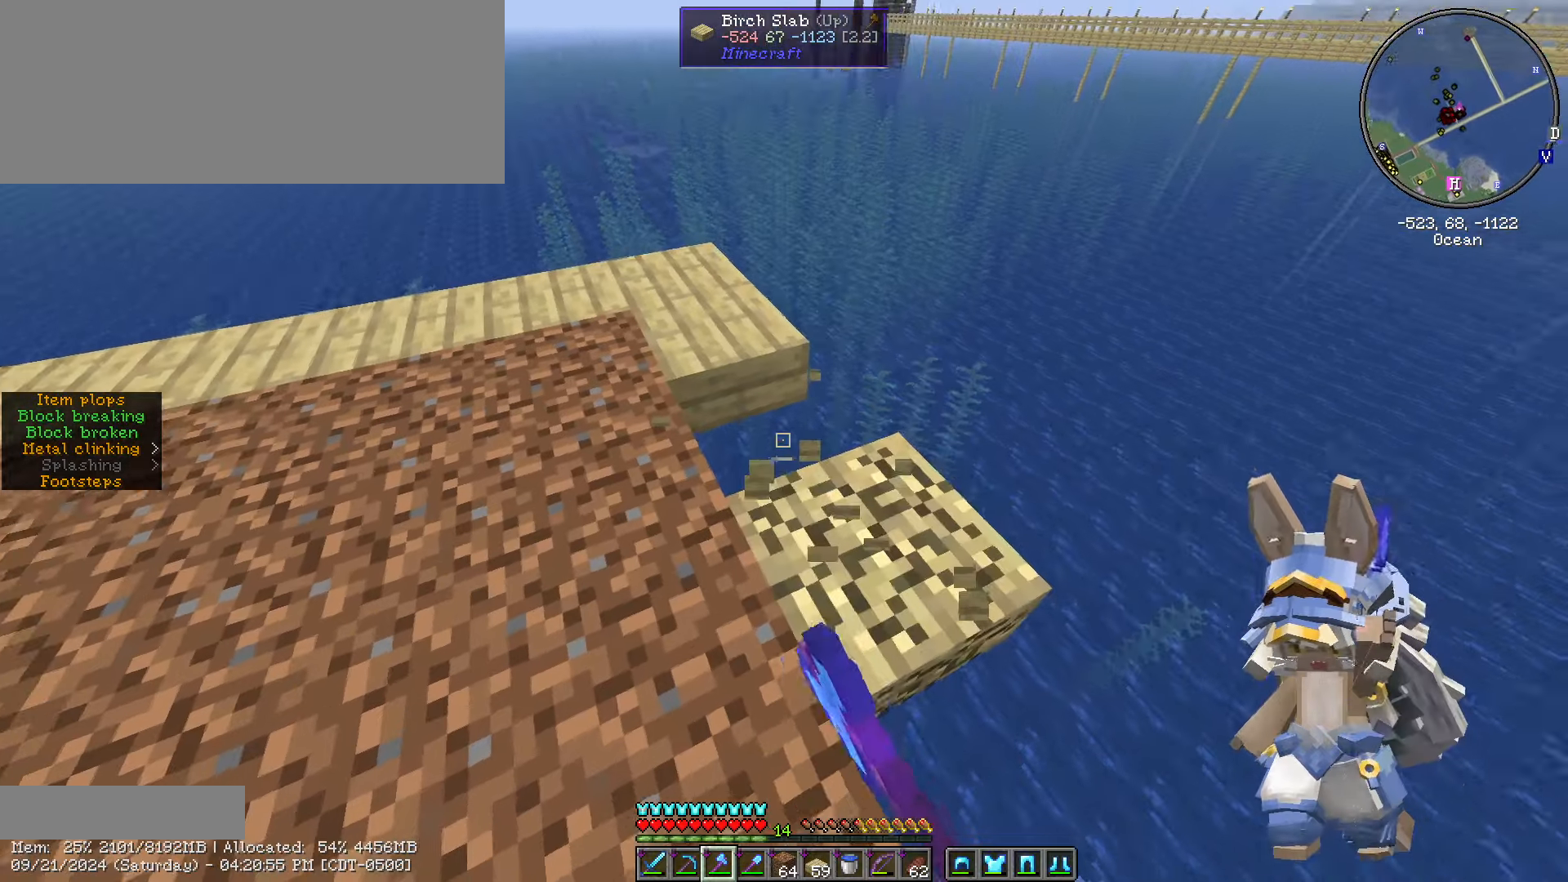
{"keys": [], "mouse": ["left"], "events": [[100, "w", "up"]]}
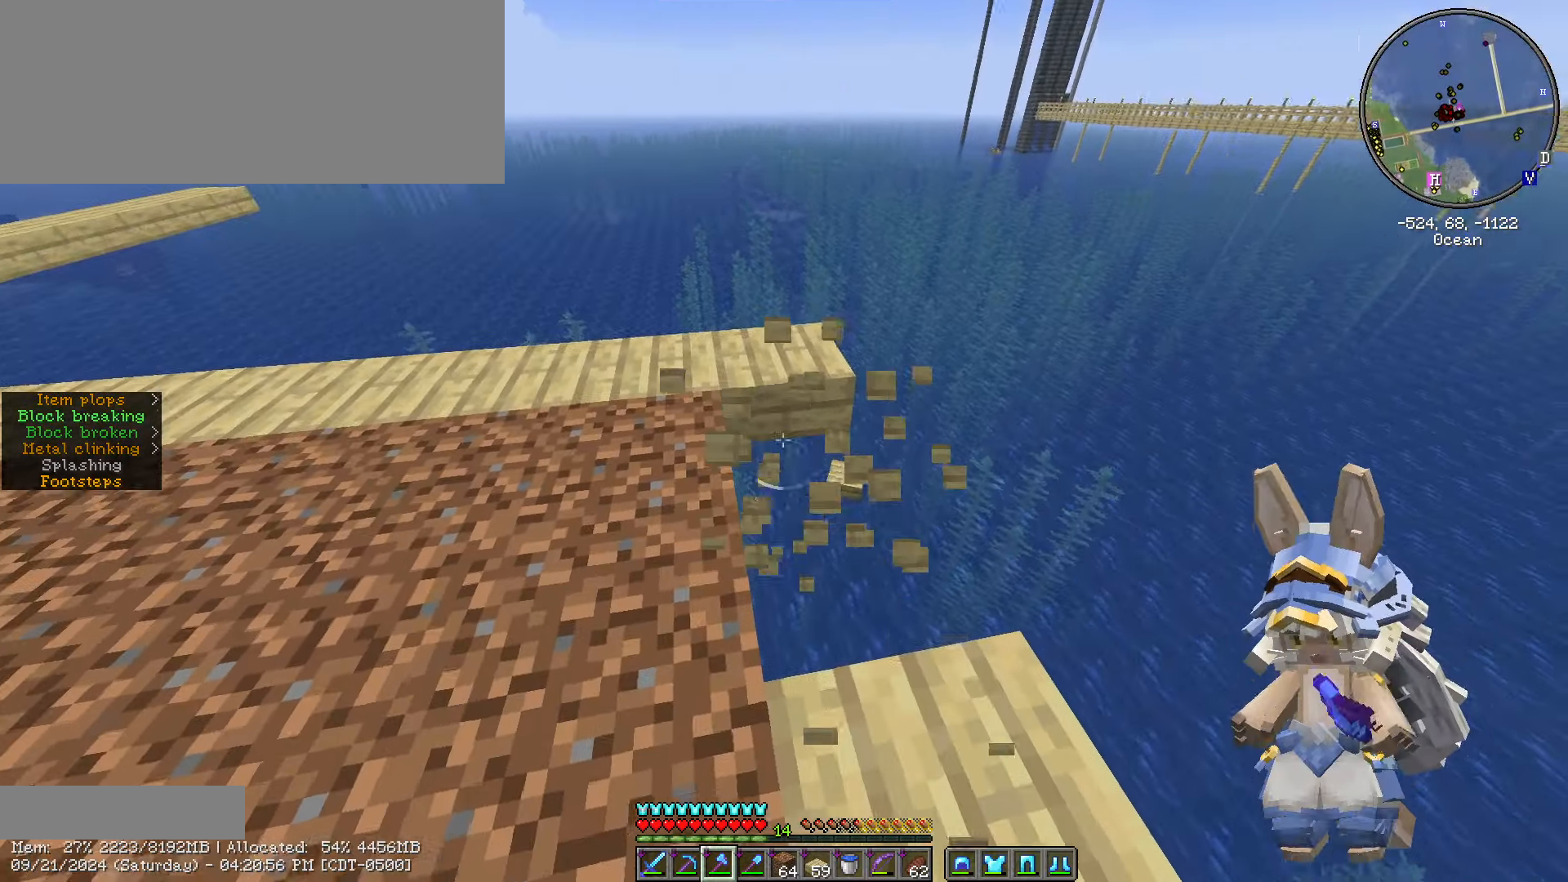
{"keys": [], "mouse": ["left"], "events": []}
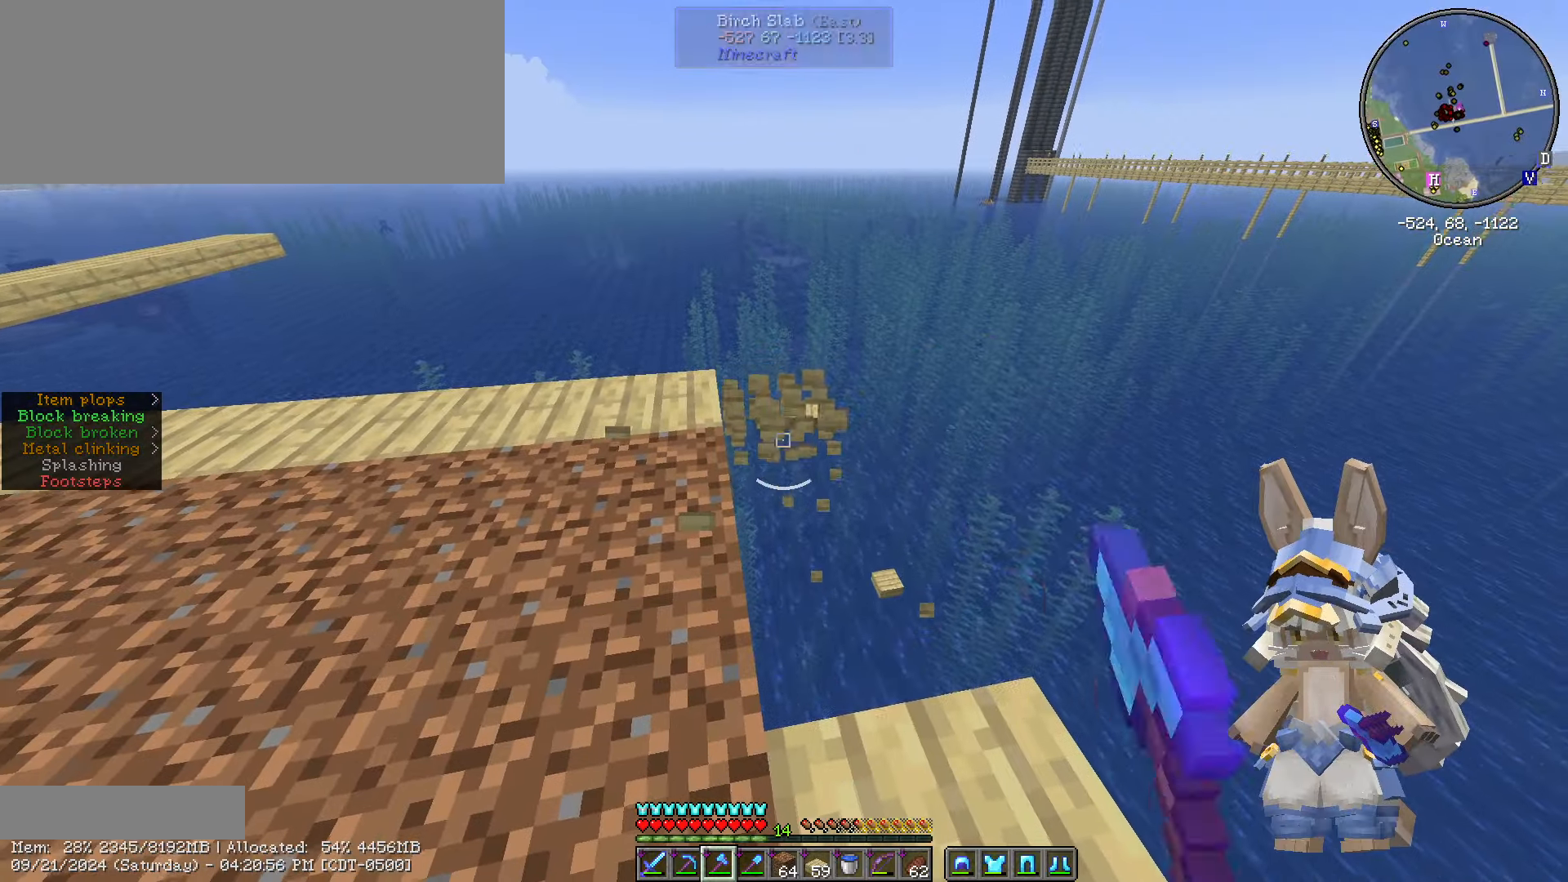
{"keys": [], "mouse": ["left"], "events": []}
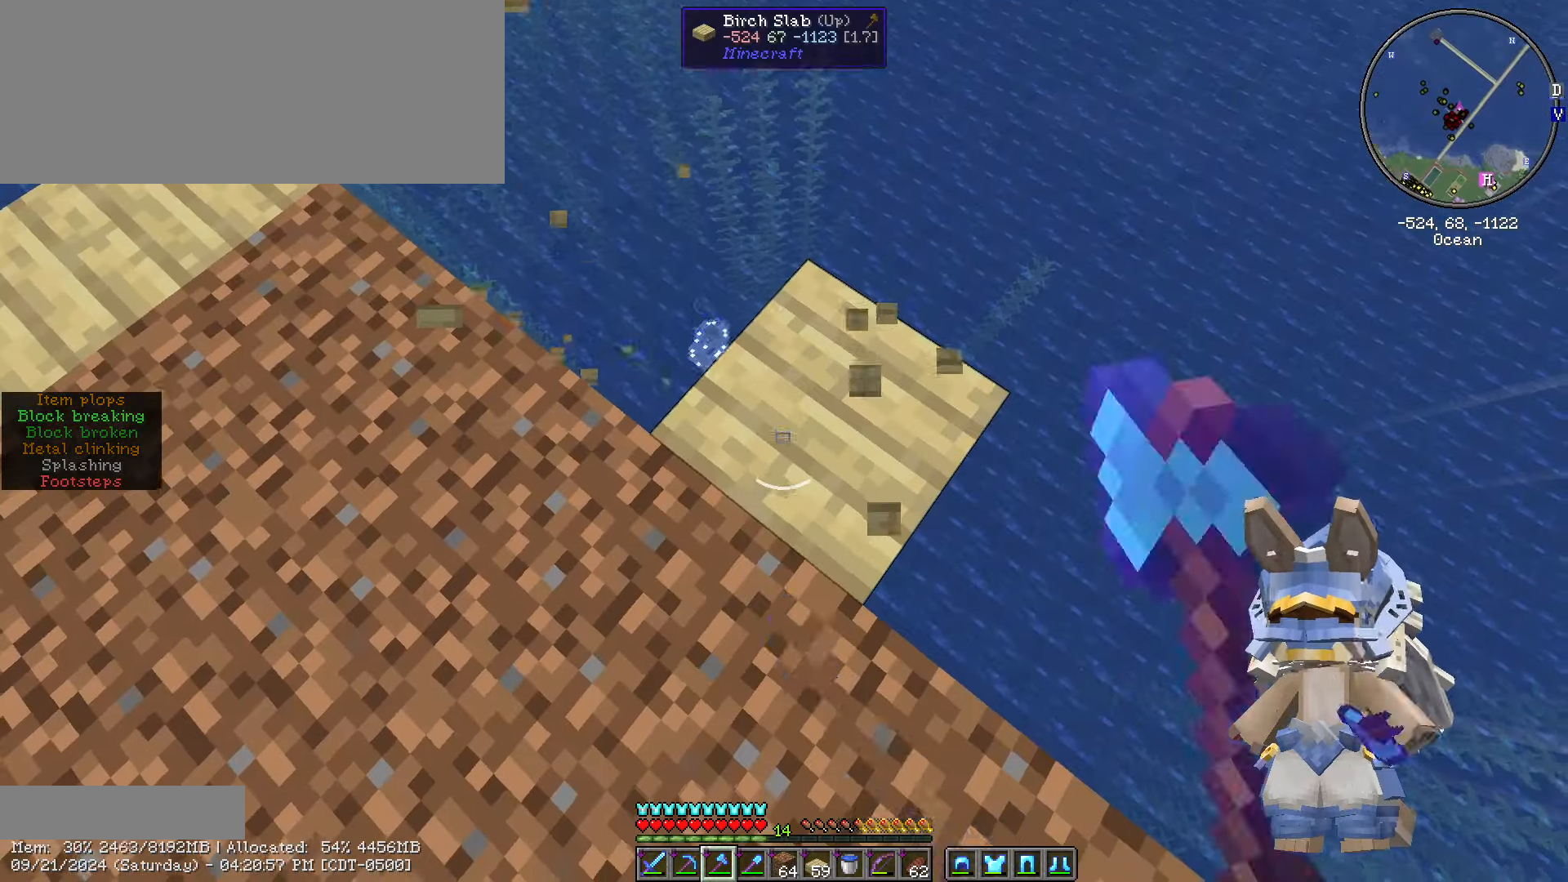
{"keys": ["a", "w"], "mouse": ["left"], "events": [[300, "a", "down"], [333, "w", "down"]]}
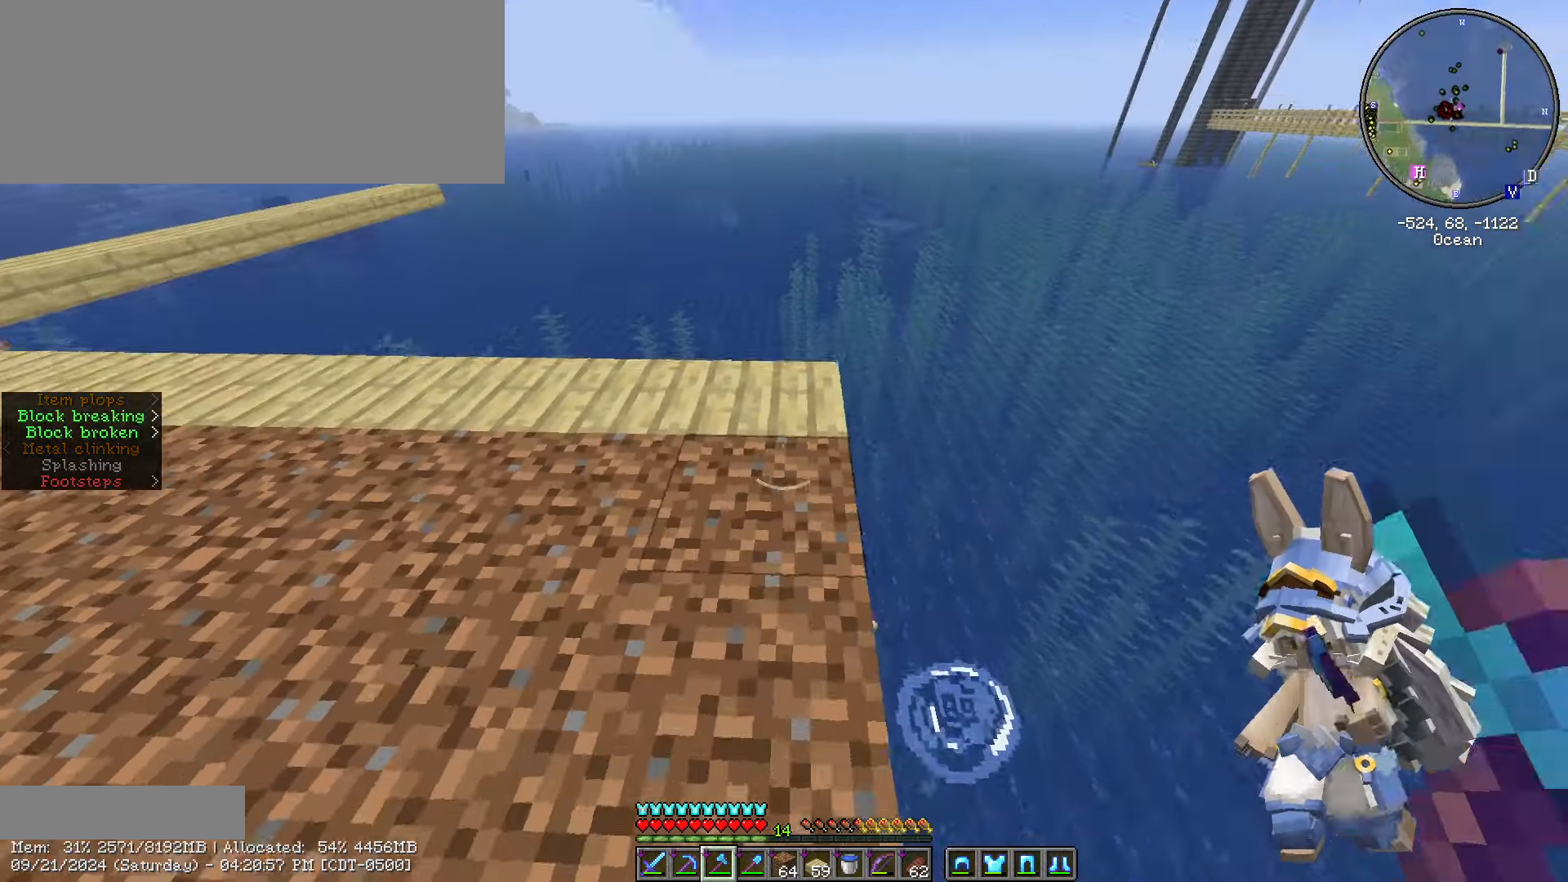
{"keys": ["a"], "mouse": ["left"], "events": [[117, "a", "up"], [200, "w", "up"], [500, "a", "down"]]}
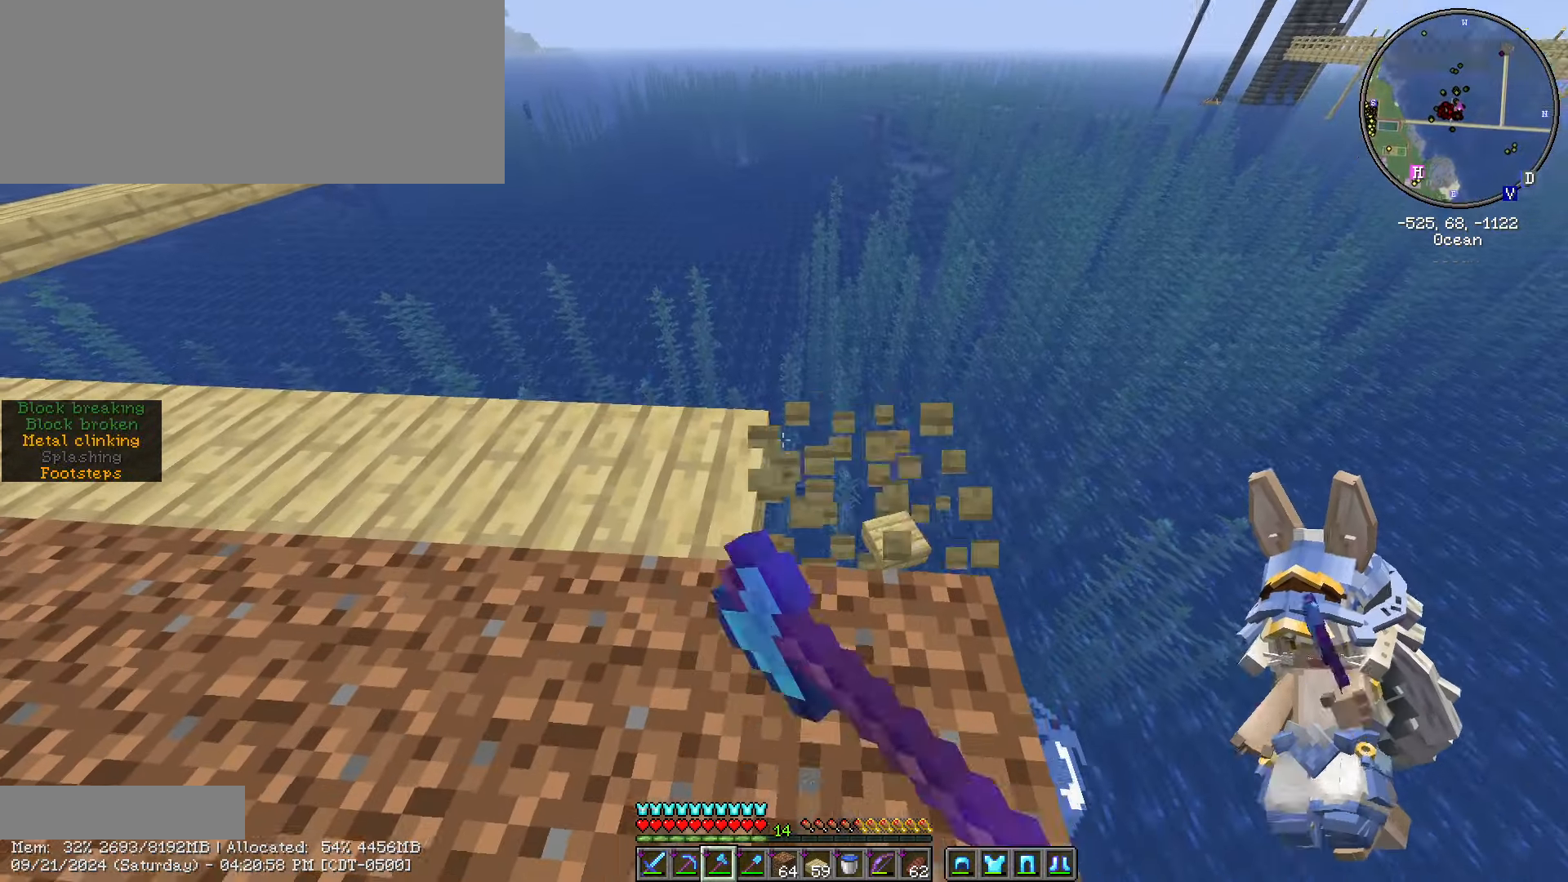
{"keys": ["a"], "mouse": ["left"], "events": [[217, "a", "up"], [467, "a", "down"]]}
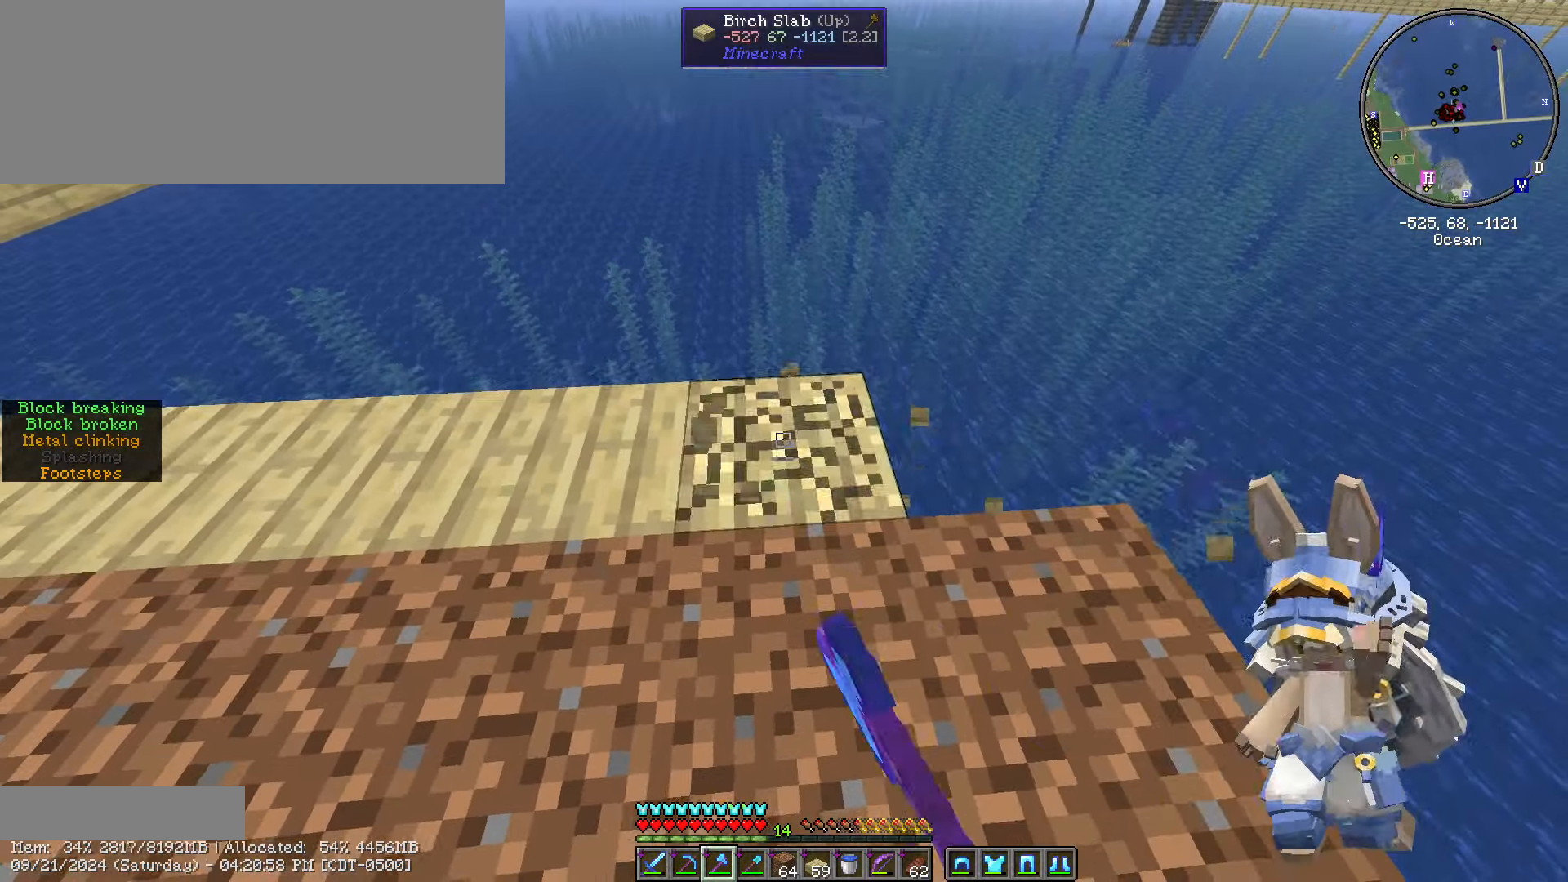
{"keys": [], "mouse": ["left"], "events": [[200, "a", "up"]]}
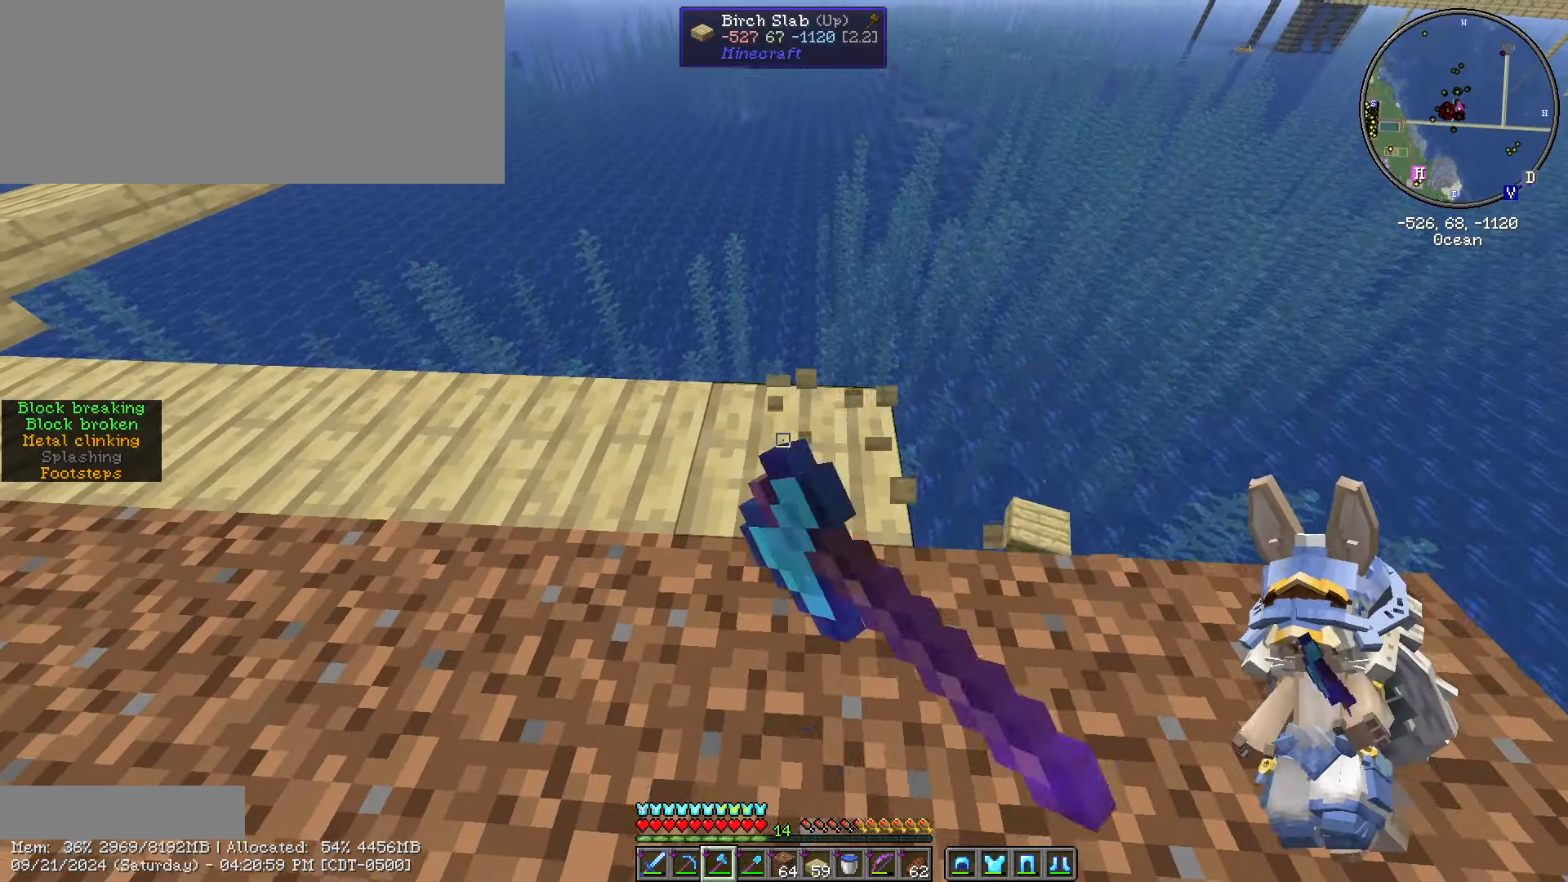
{"keys": [], "mouse": ["left"], "events": [[17, "a", "down"], [217, "a", "up"]]}
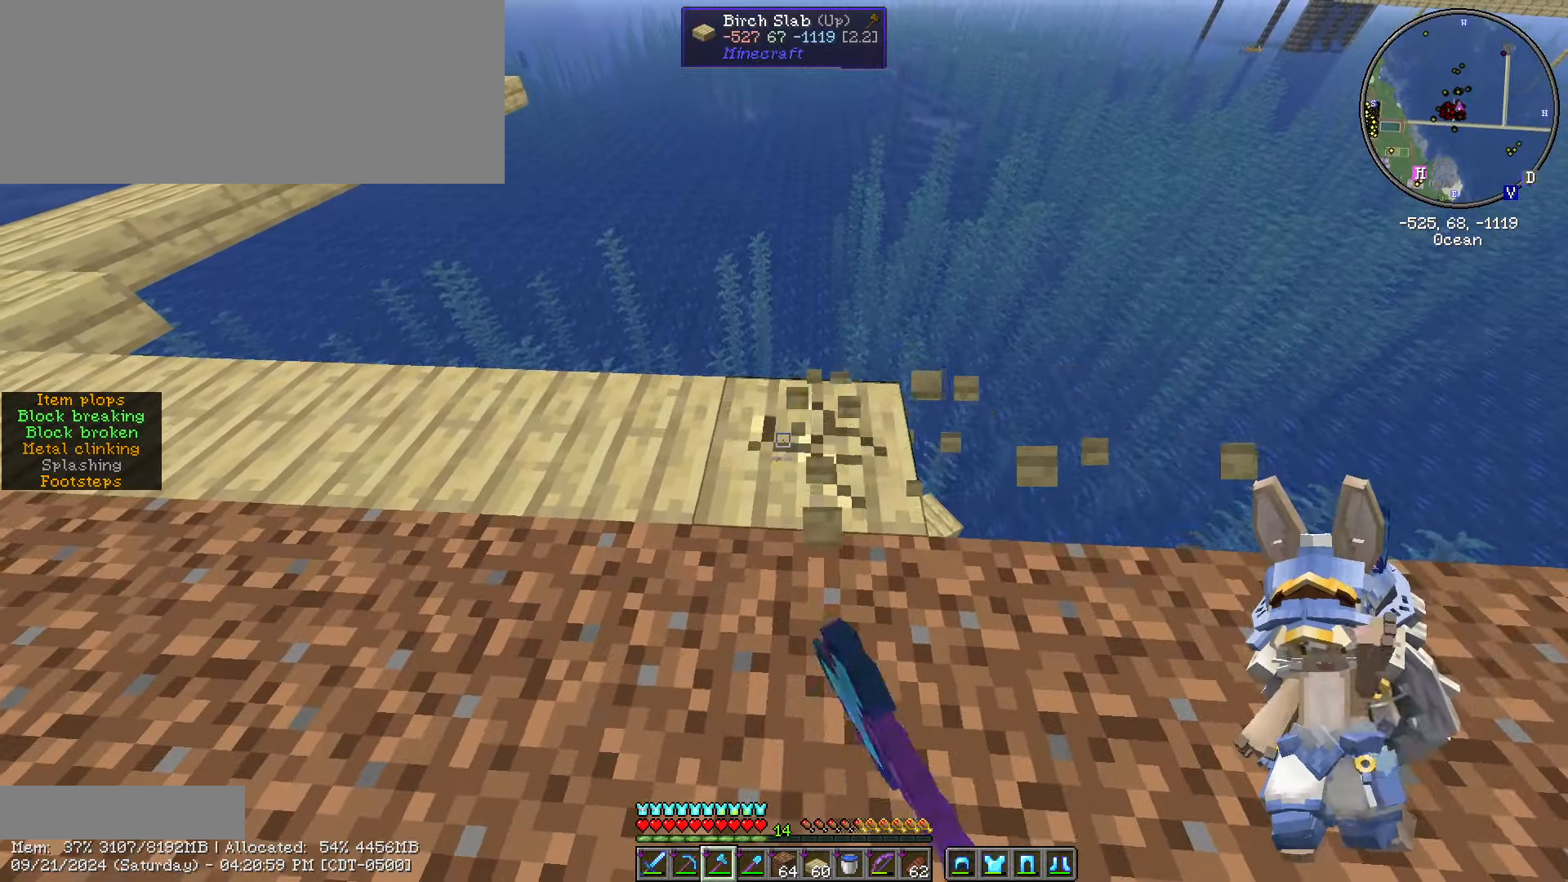
{"keys": [], "mouse": ["left"], "events": [[133, "a", "down"], [333, "a", "up"]]}
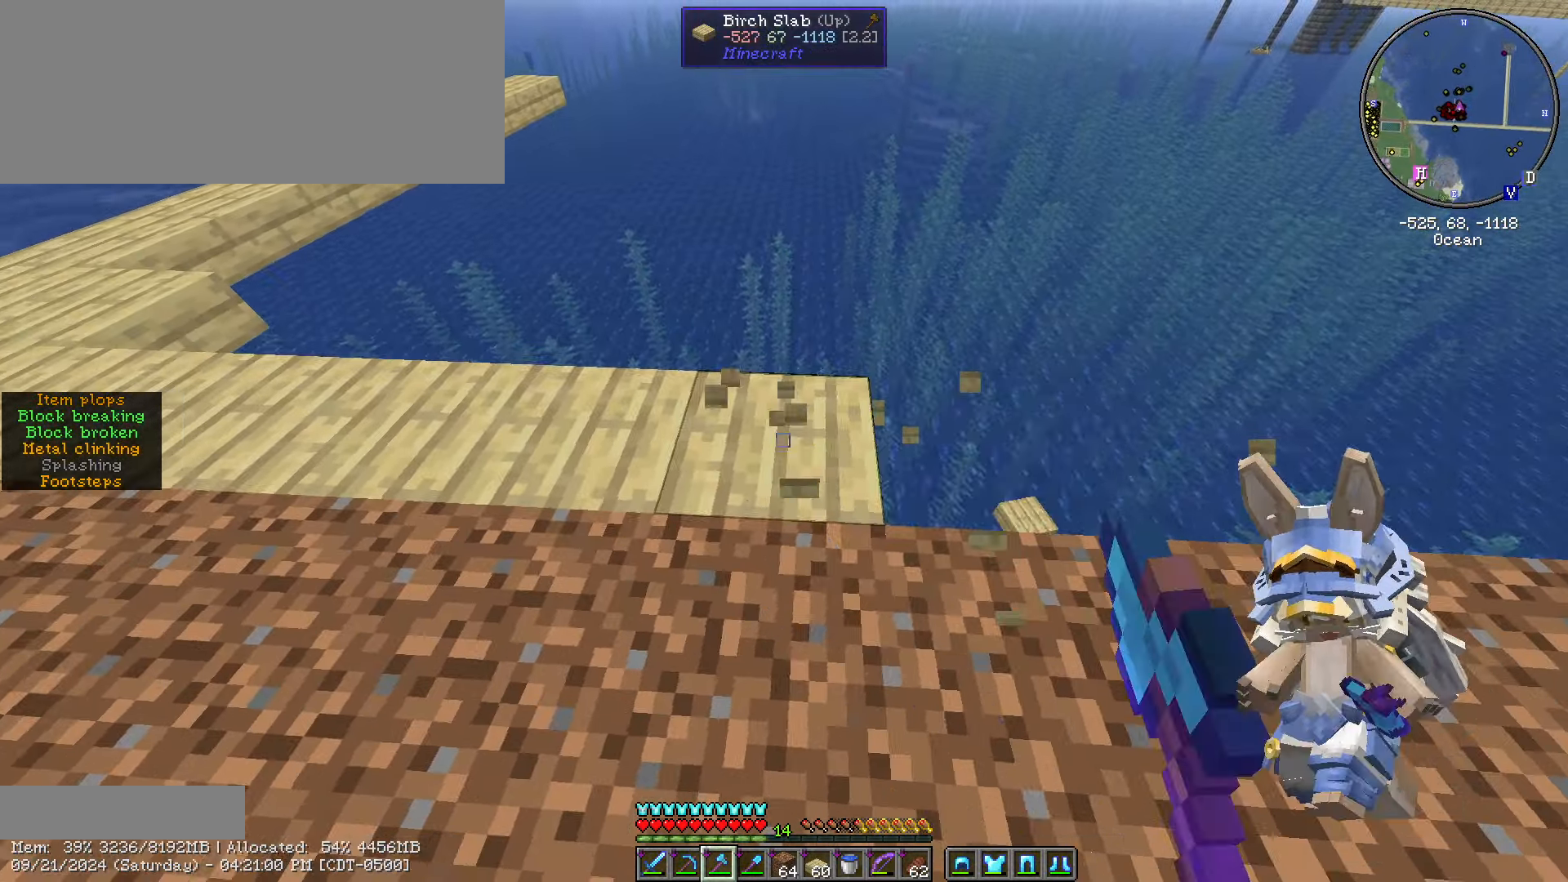
{"keys": ["a"], "mouse": ["left"], "events": [[317, "a", "down"]]}
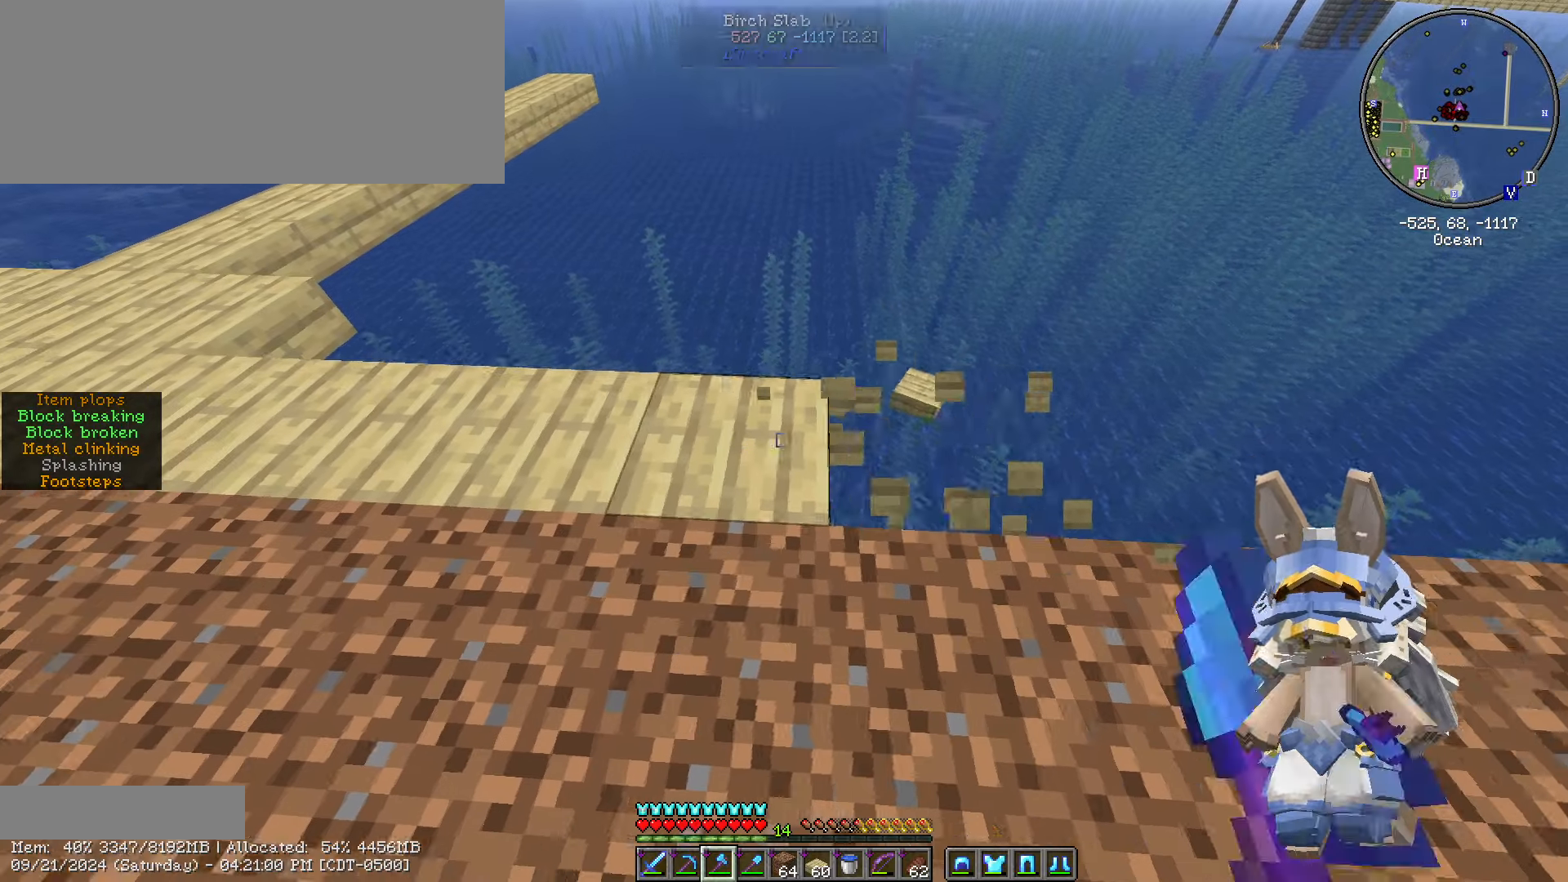
{"keys": ["a"], "mouse": ["left"], "events": [[34, "a", "up"], [500, "a", "down"]]}
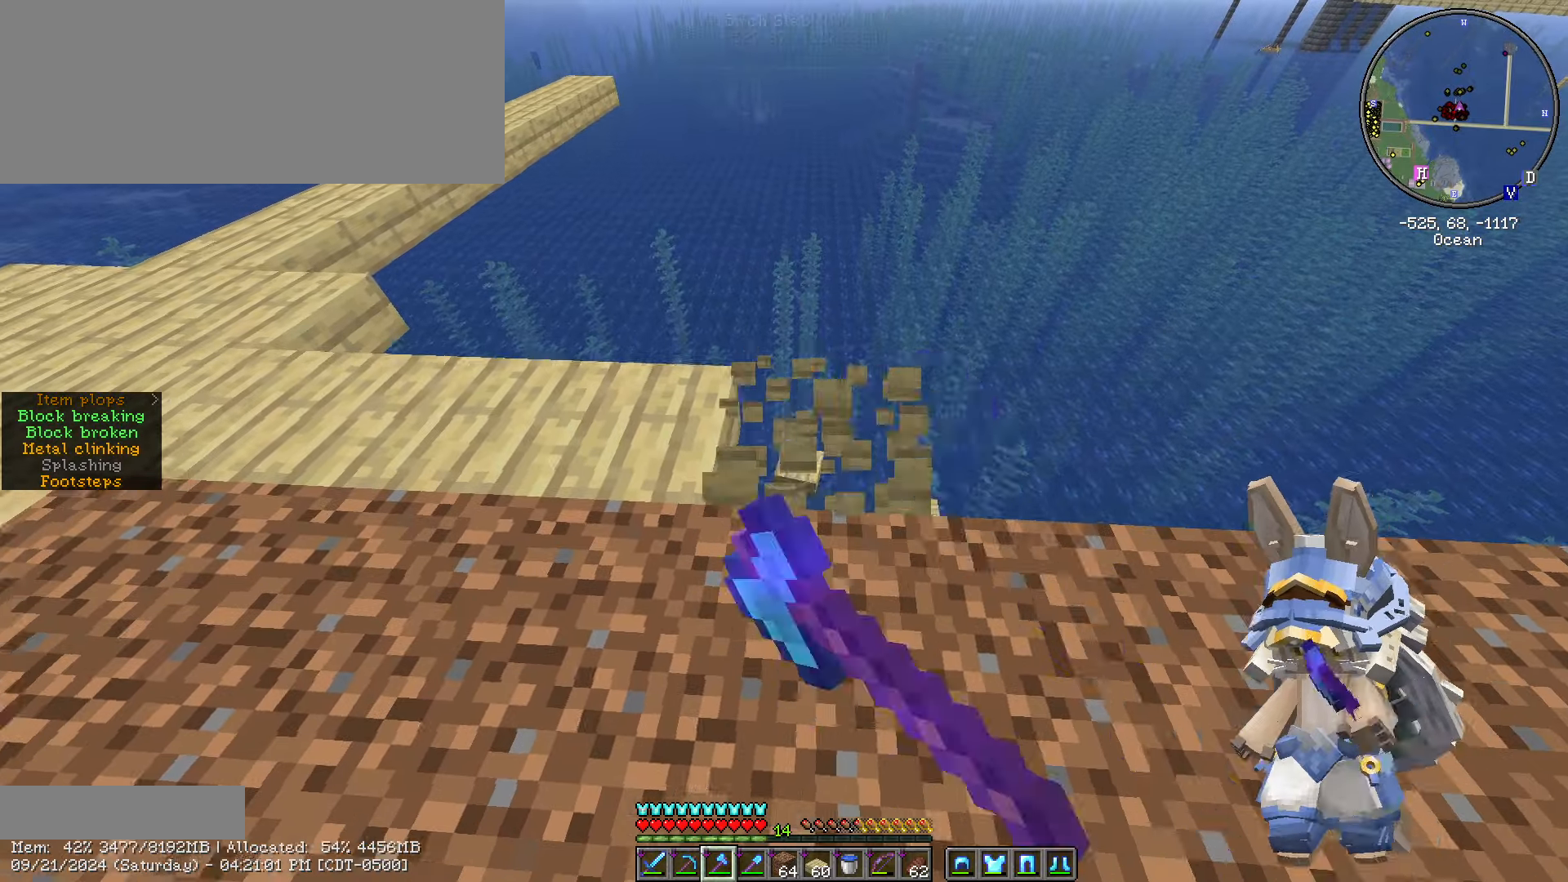
{"keys": [], "mouse": ["left"], "events": [[267, "a", "up"]]}
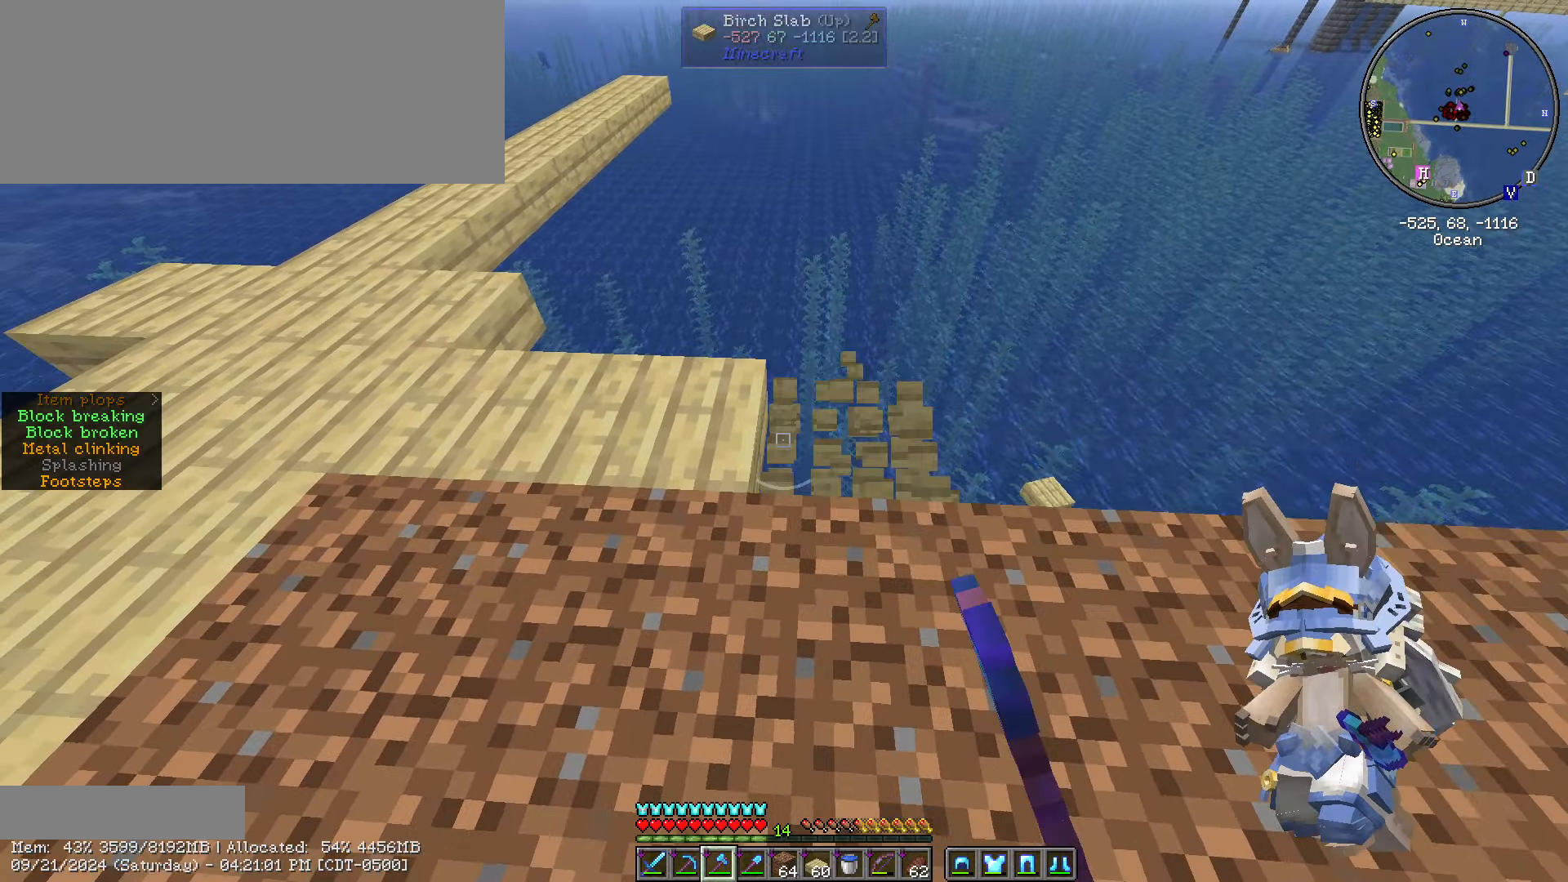
{"keys": [], "mouse": ["left"], "events": [[67, "a", "down"], [234, "a", "up"]]}
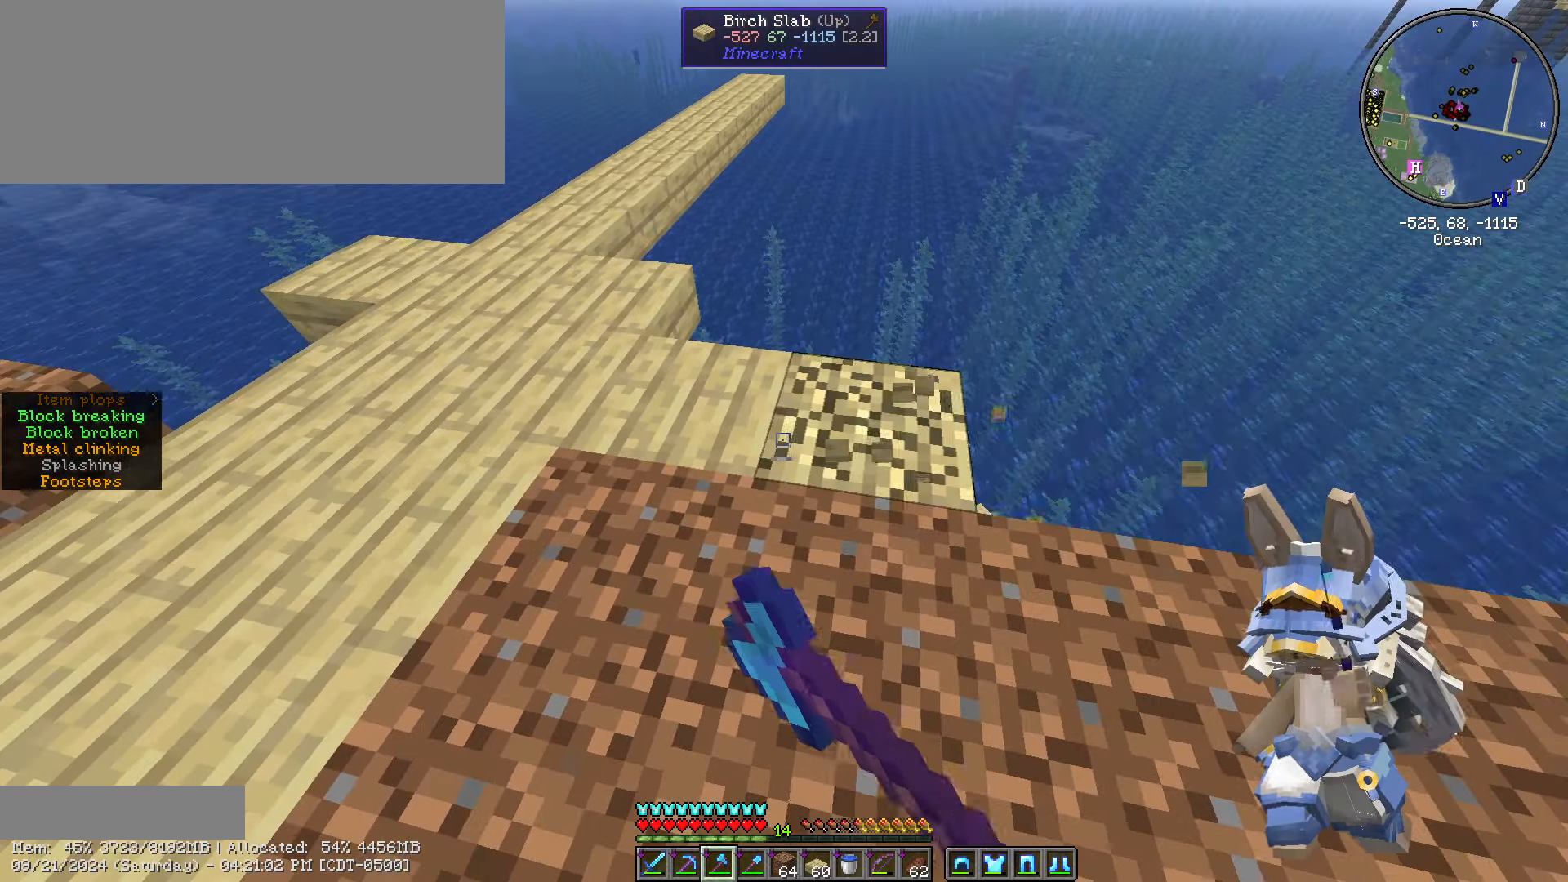
{"keys": [], "mouse": ["left"], "events": [[250, "w", "down"], [350, "w", "up"]]}
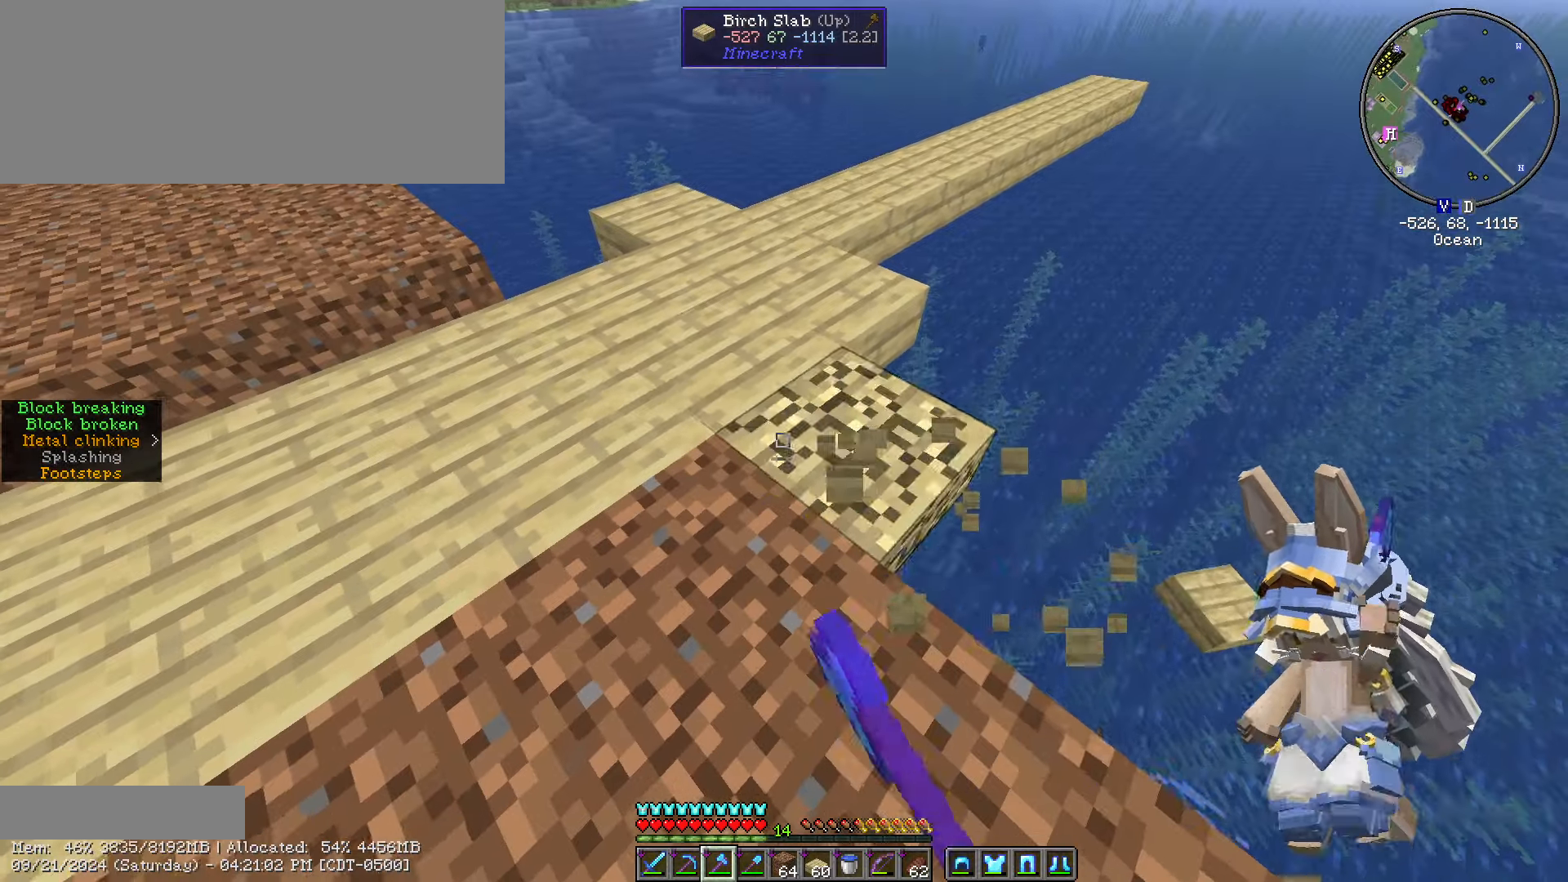
{"keys": [], "mouse": ["left"], "events": [[184, "w", "down"], [300, "w", "up"]]}
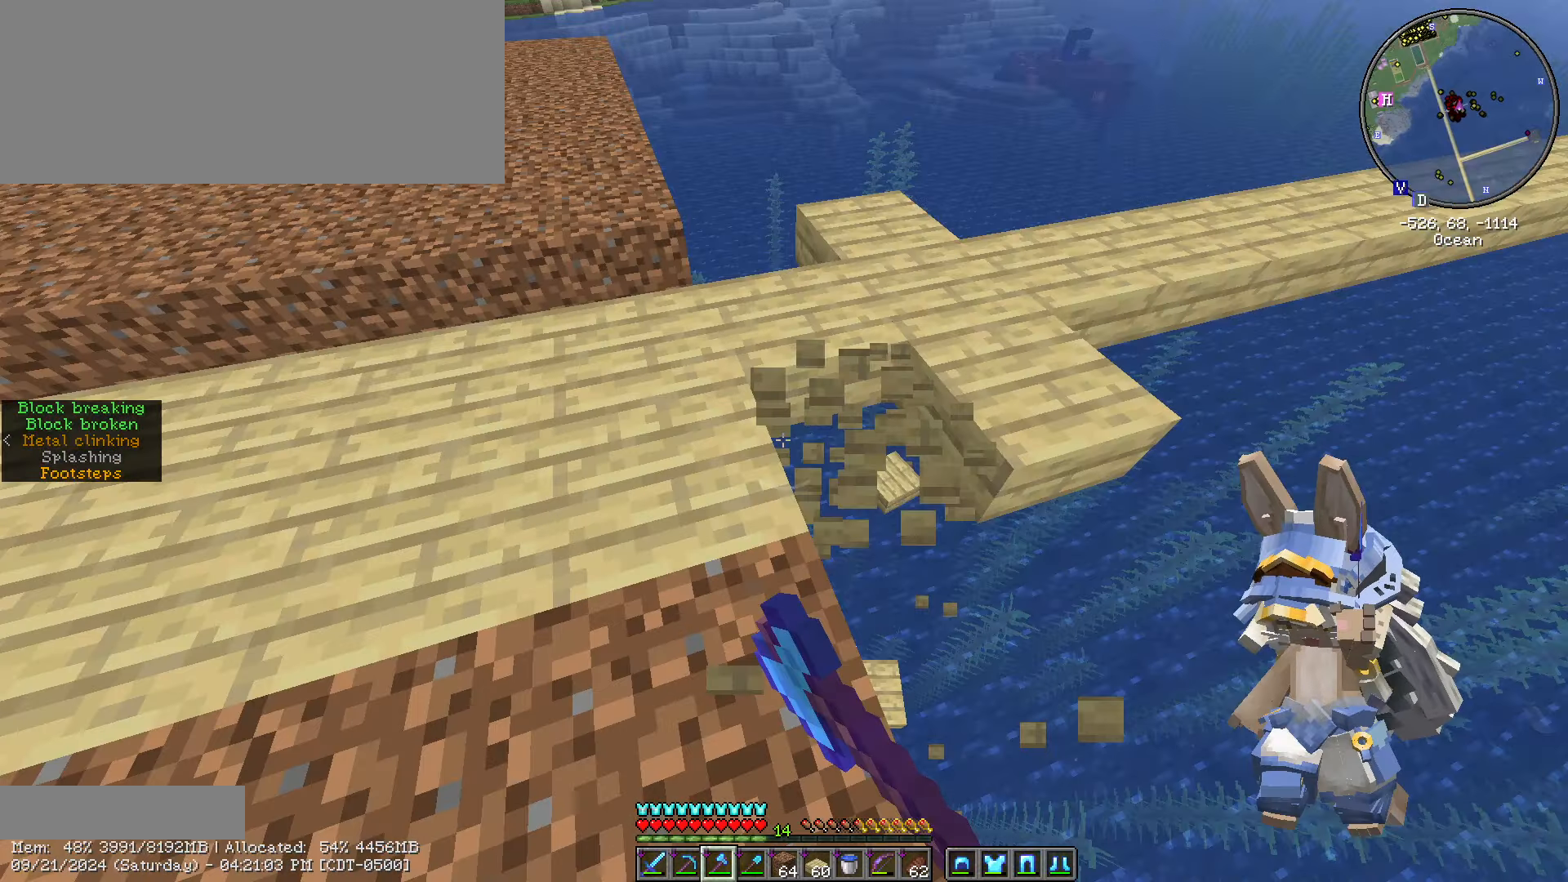
{"keys": ["a"], "mouse": [], "events": [[434, "mouse_left", "up"], [484, "a", "down"]]}
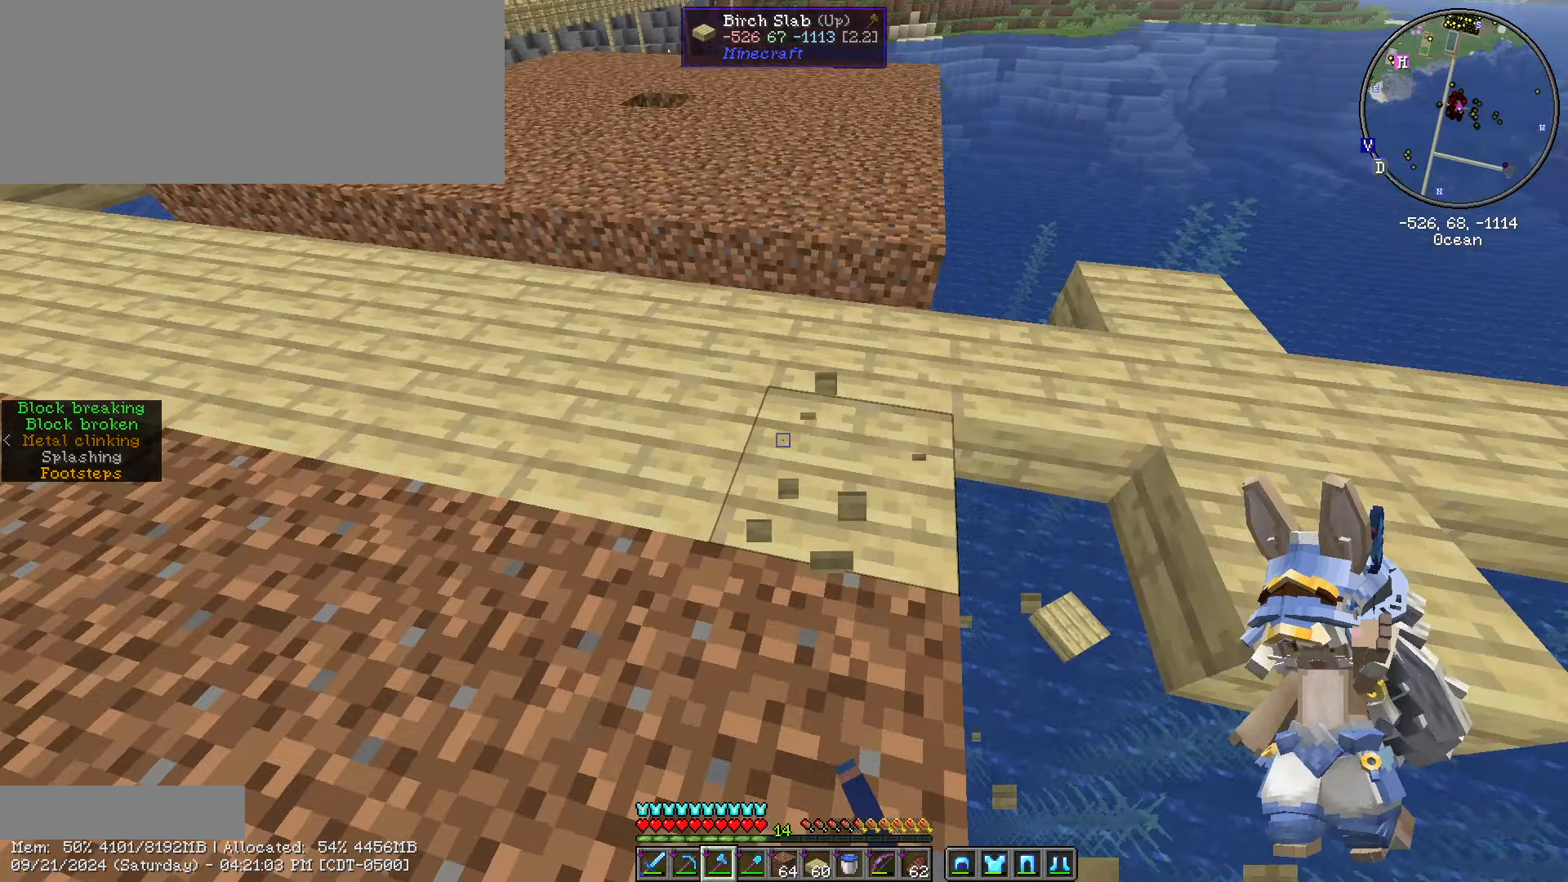
{"keys": [], "mouse": ["left"], "events": [[84, "a", "up"], [84, "mouse_left", "down"]]}
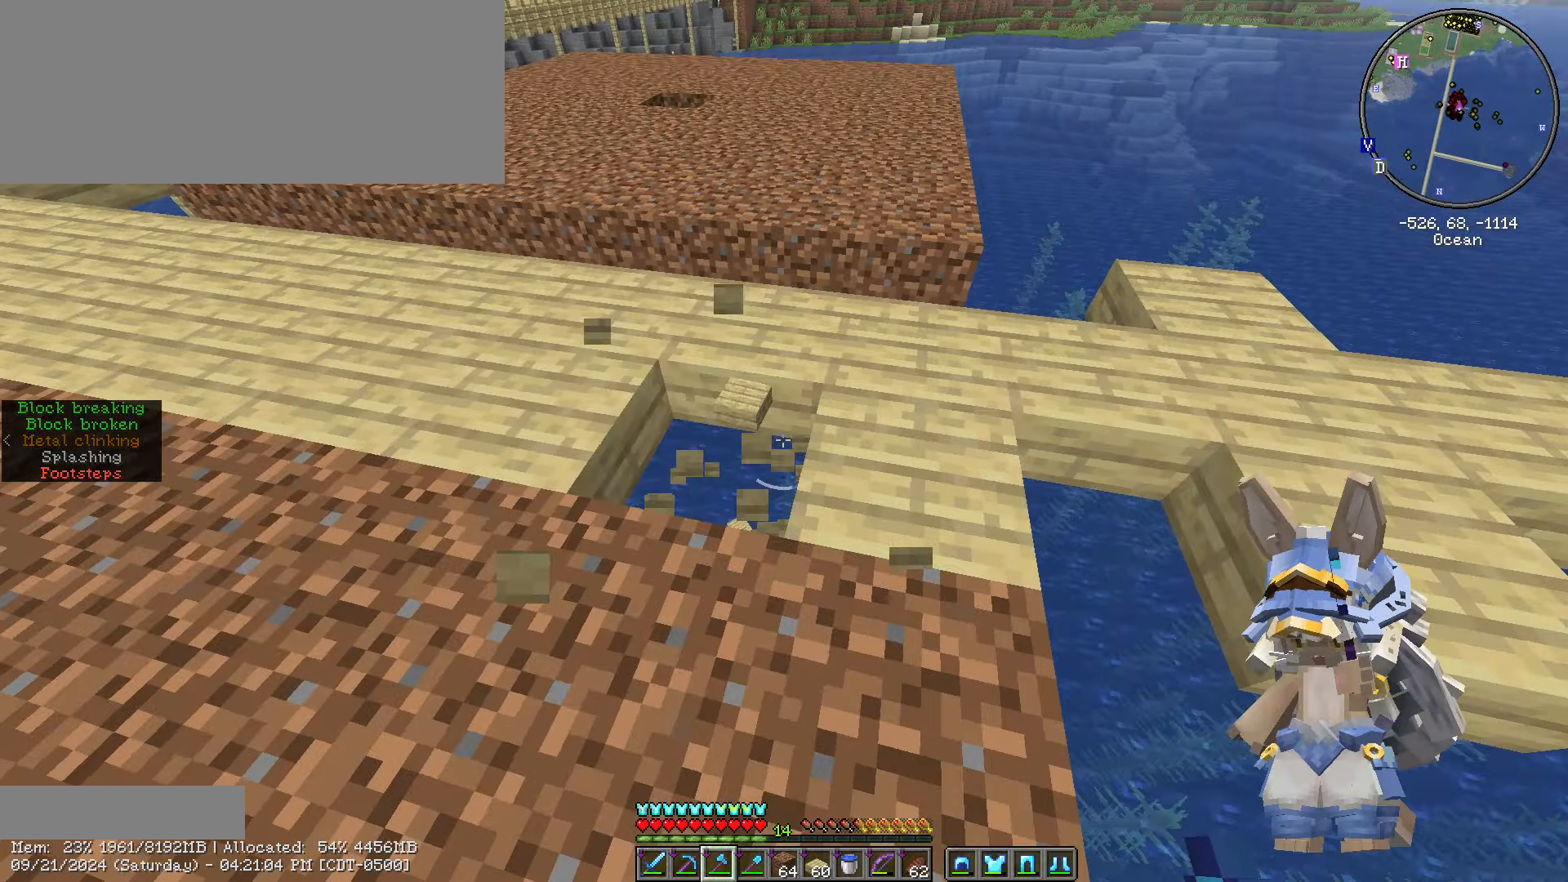
{"keys": [], "mouse": ["left"], "events": []}
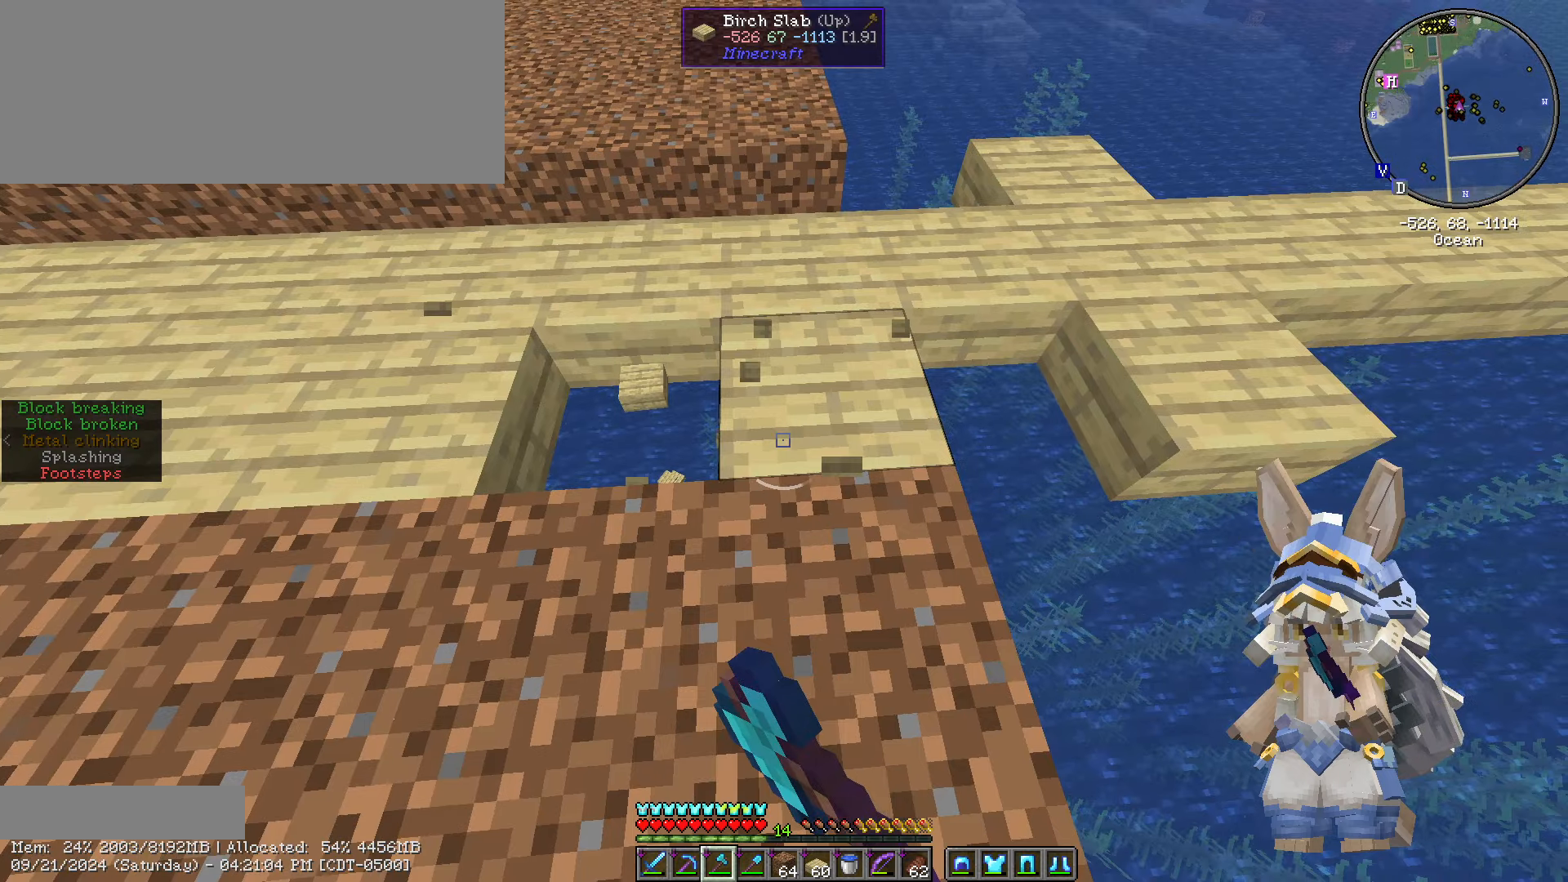
{"keys": ["a"], "mouse": ["left"], "events": [[217, "a", "down"]]}
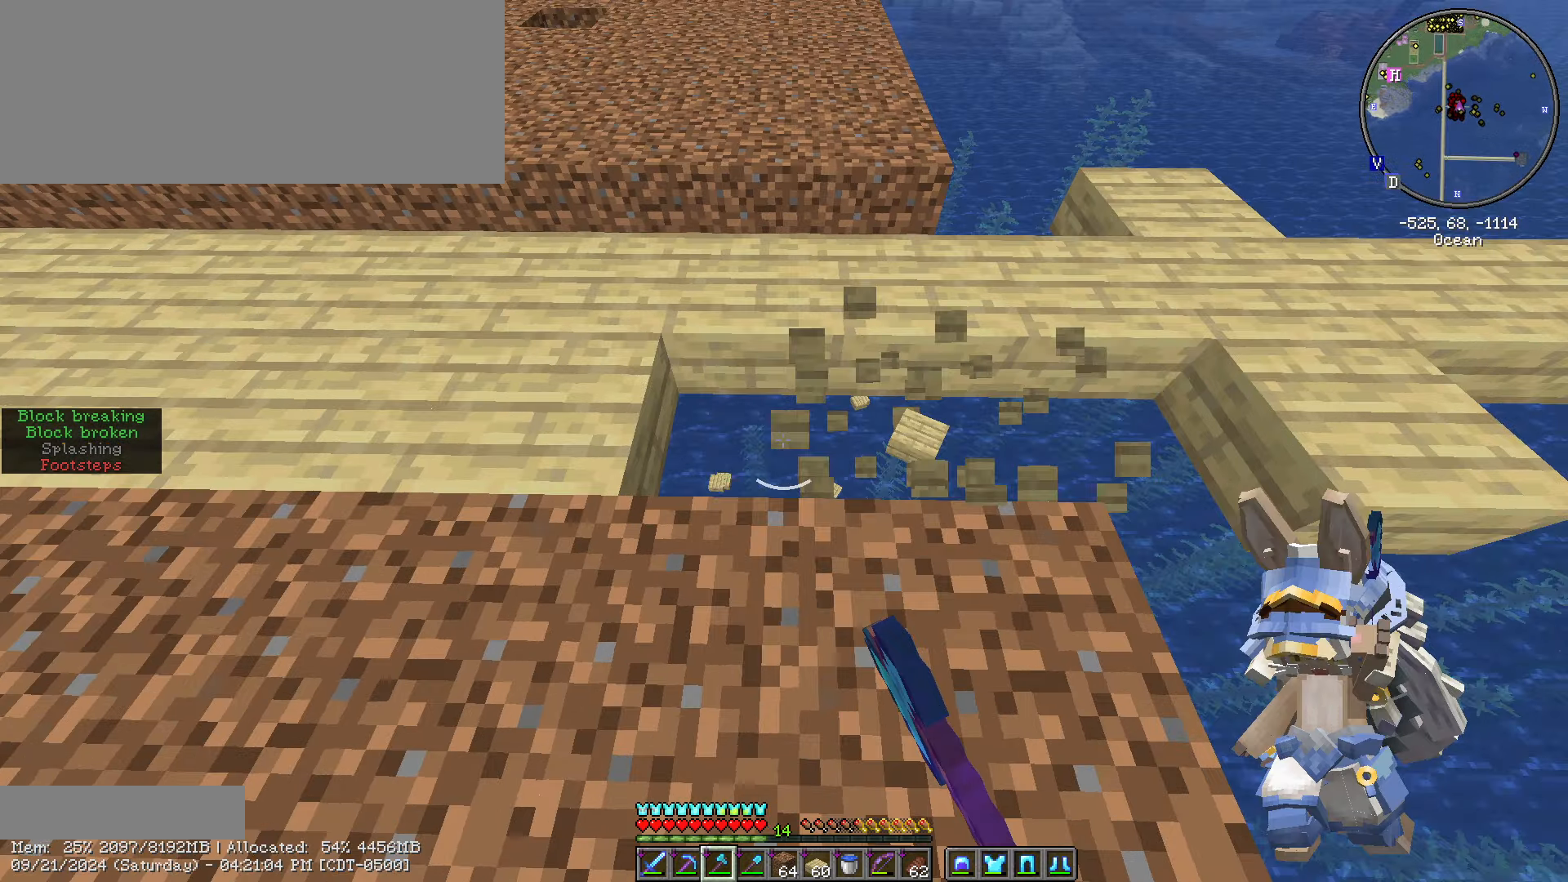
{"keys": [], "mouse": ["left"], "events": [[34, "a", "up"]]}
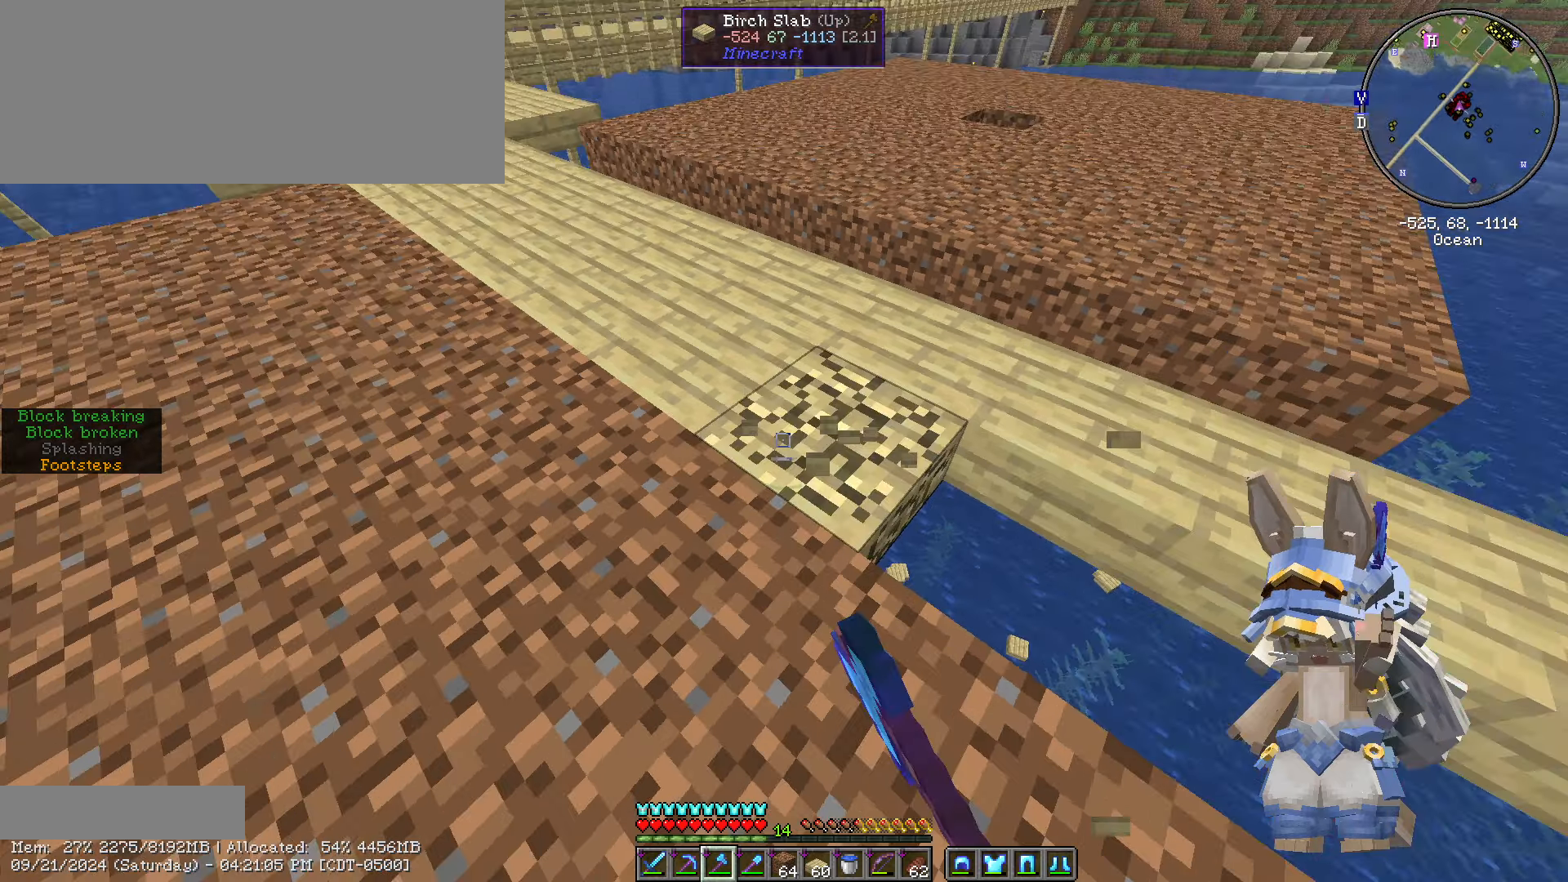
{"keys": [], "mouse": ["left"], "events": []}